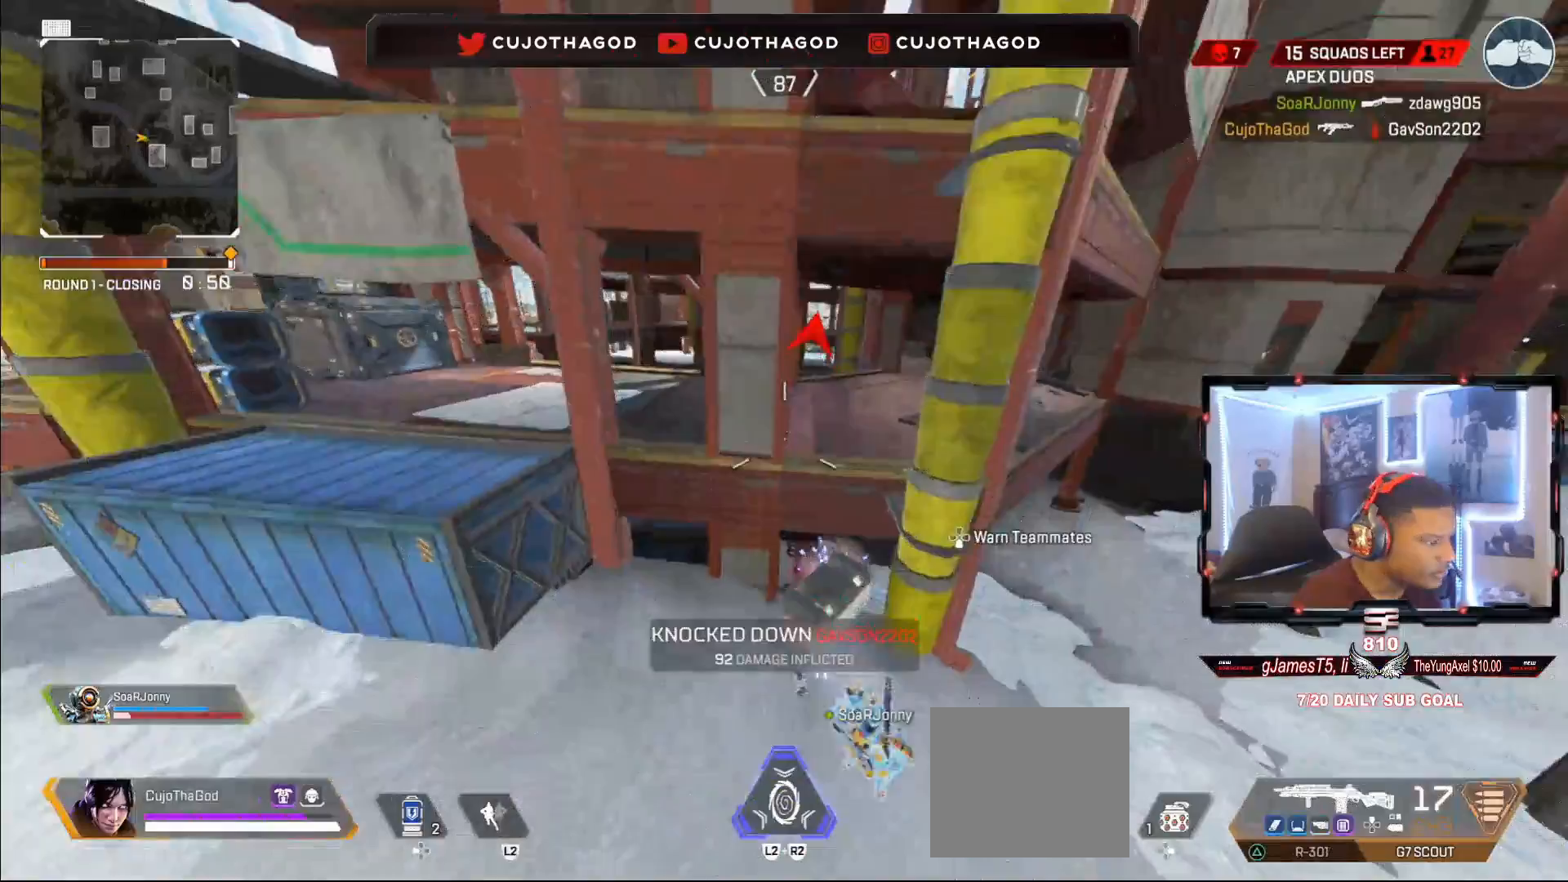
Gameplay with a controller (PlayStation layout); each line is a JSON object with the inputs held at the frame after it. "events" lists button and stick changes between this image and that frame as [ms after this image, input, new state], when the widget could be followed in between.
{"buttons": ["TRIANGLE"], "left_stick": "center", "right_stick": "center", "events": [[217, "right_stick", "left"], [300, "left_stick", "center"], [367, "right_stick", "center"], [450, "TRIANGLE", "down"]]}
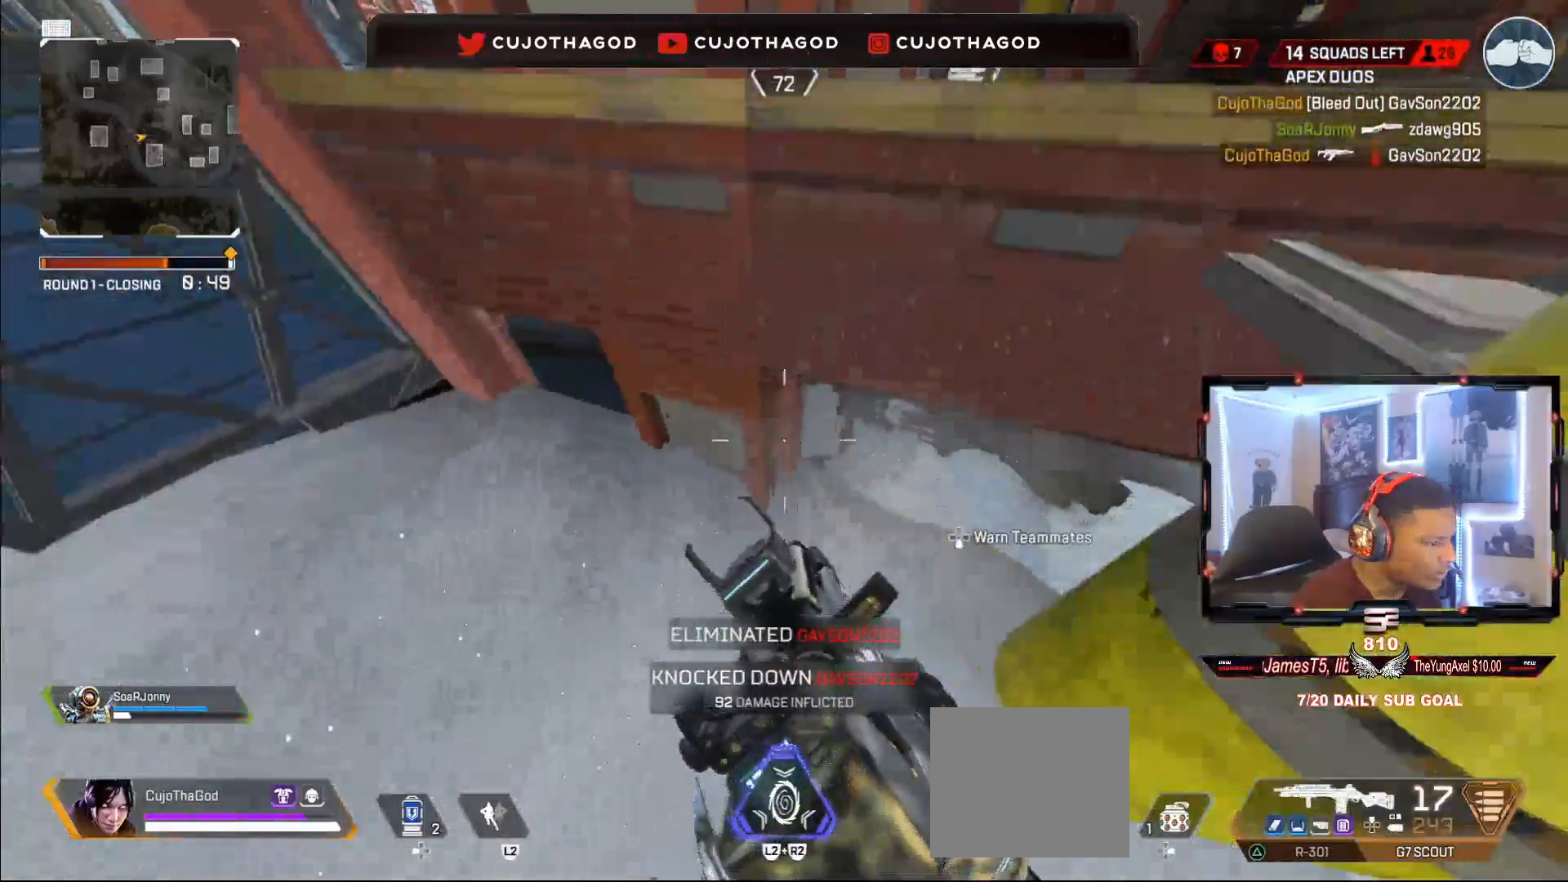
{"buttons": [], "left_stick": "center", "right_stick": "center", "events": [[17, "TRIANGLE", "up"], [83, "right_stick", "left"], [467, "right_stick", "center"]]}
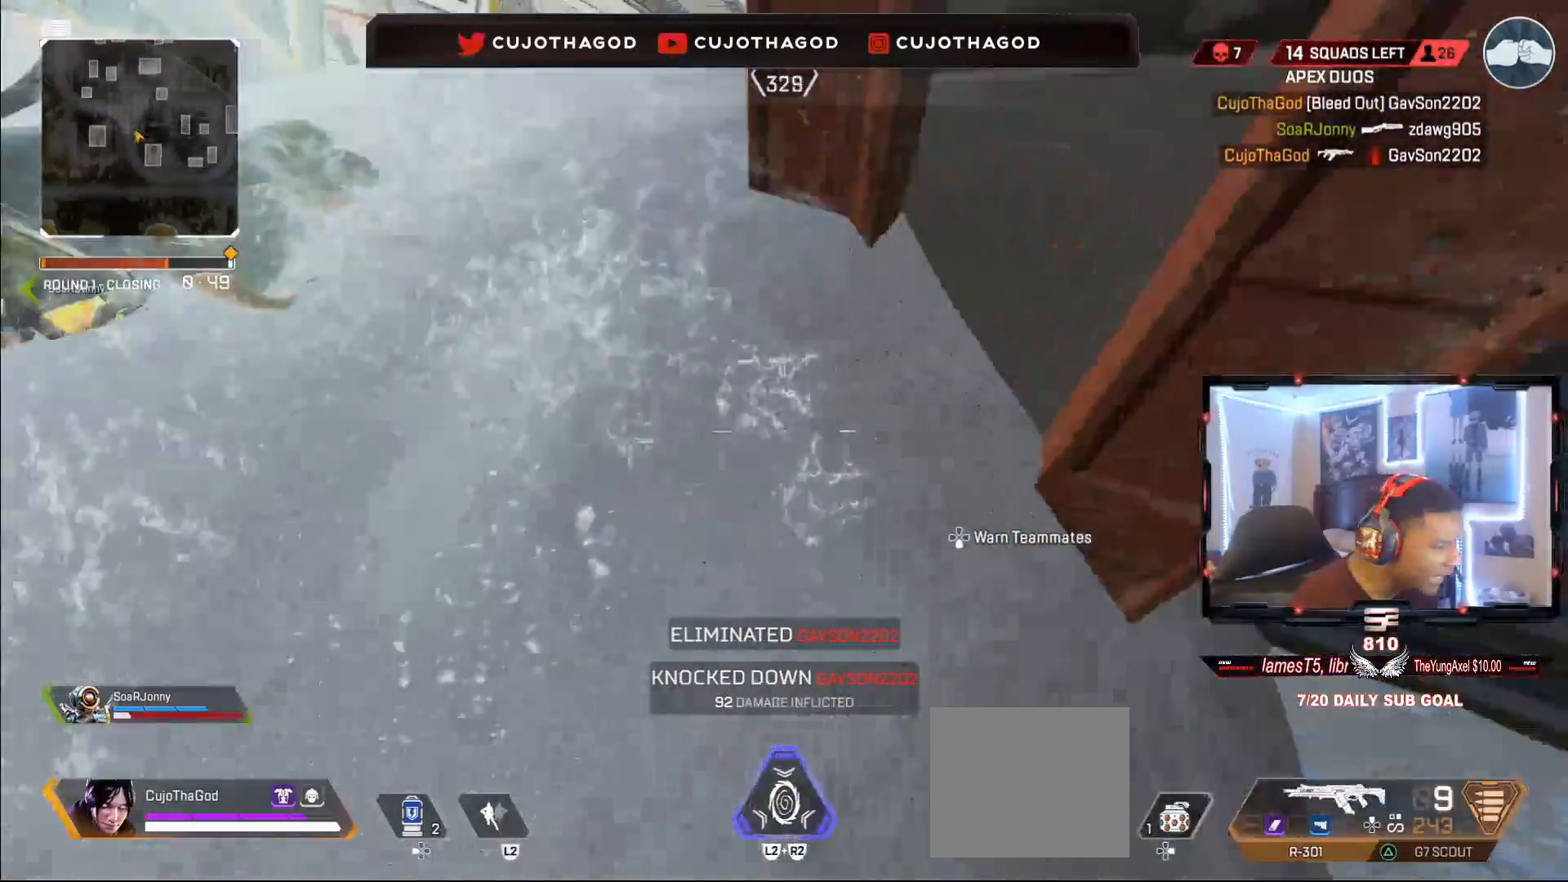
{"buttons": ["SQUARE"], "left_stick": "center", "right_stick": "center", "events": [[133, "right_stick", "up"], [267, "right_stick", "center"], [300, "SQUARE", "down"], [433, "SQUARE", "up"], [500, "SQUARE", "down"]]}
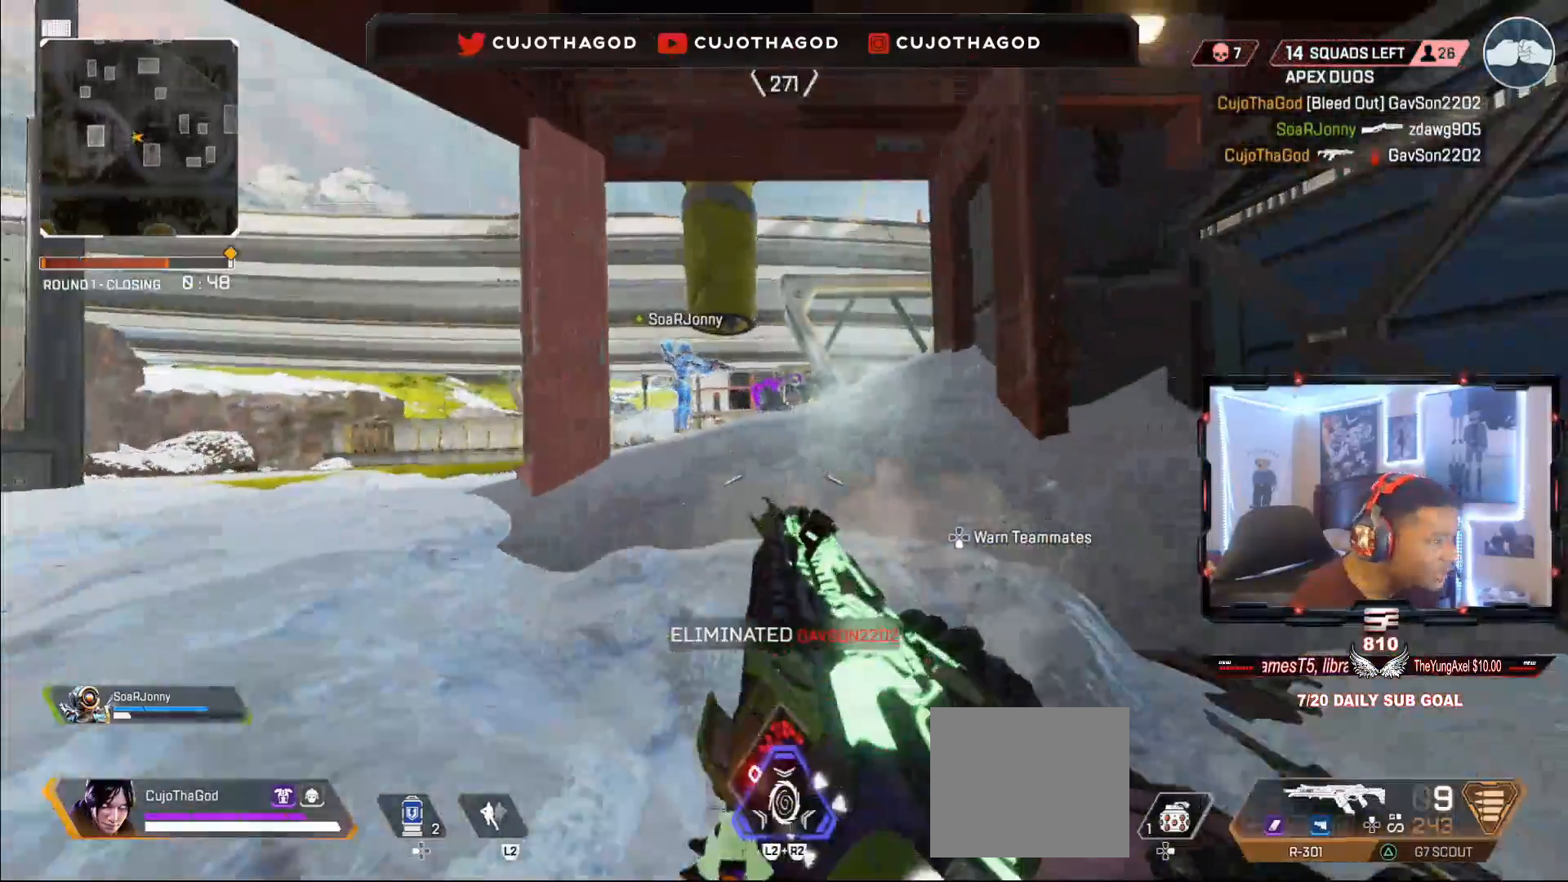
{"buttons": [], "left_stick": "up", "right_stick": "center", "events": [[83, "SQUARE", "up"], [200, "left_stick", "up"], [283, "L3", "down"], [433, "L3", "up"]]}
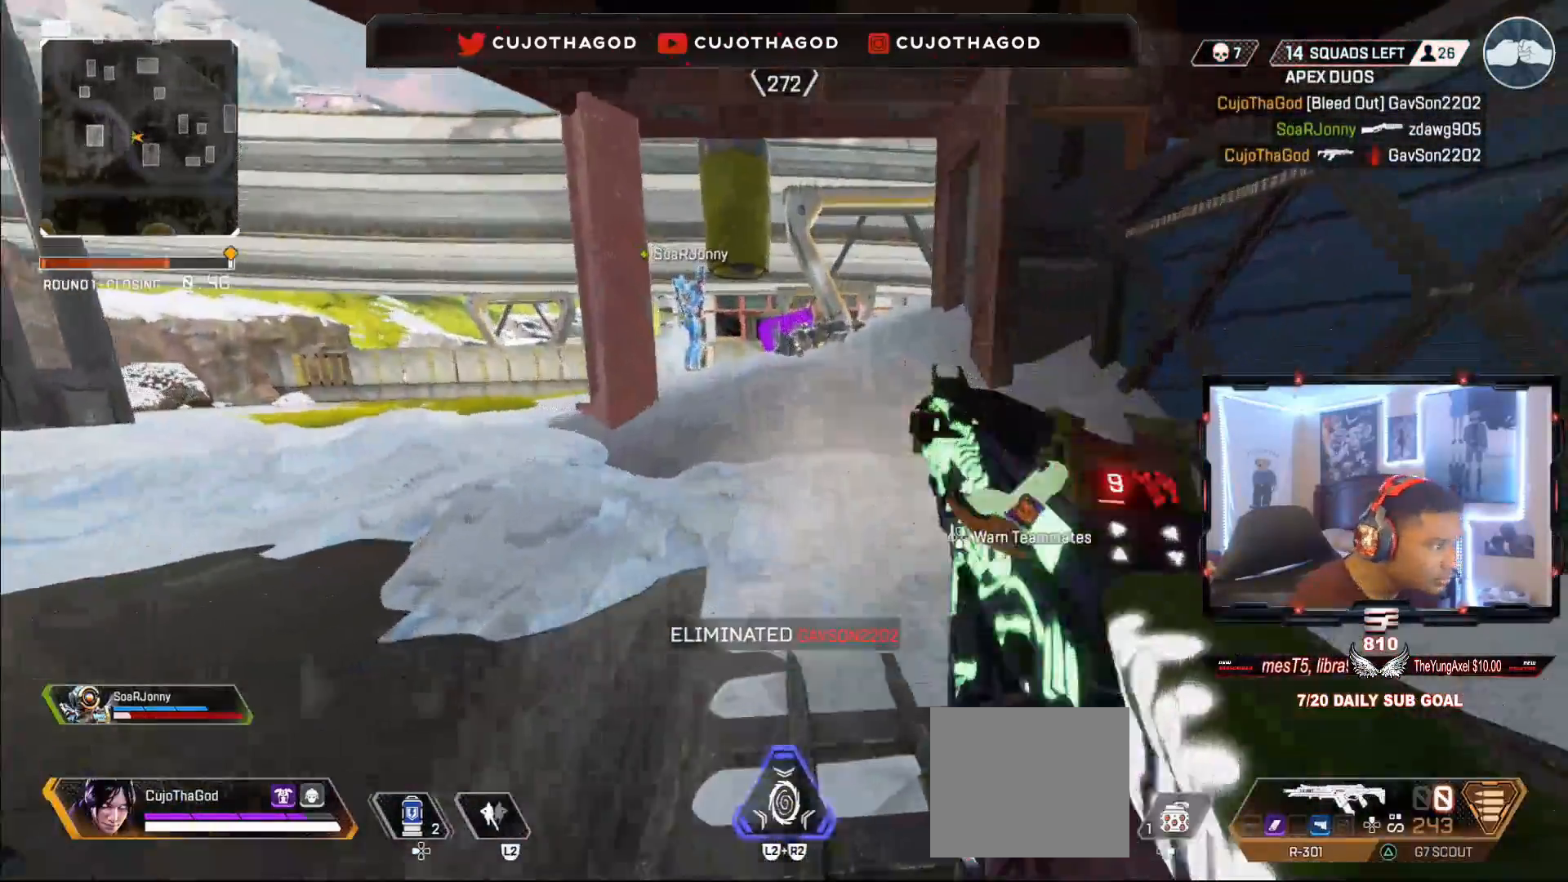
{"buttons": ["L3"], "left_stick": "up", "right_stick": "center", "events": [[33, "L3", "down"], [150, "L3", "up"], [250, "L3", "down"], [367, "L3", "up"], [450, "L3", "down"]]}
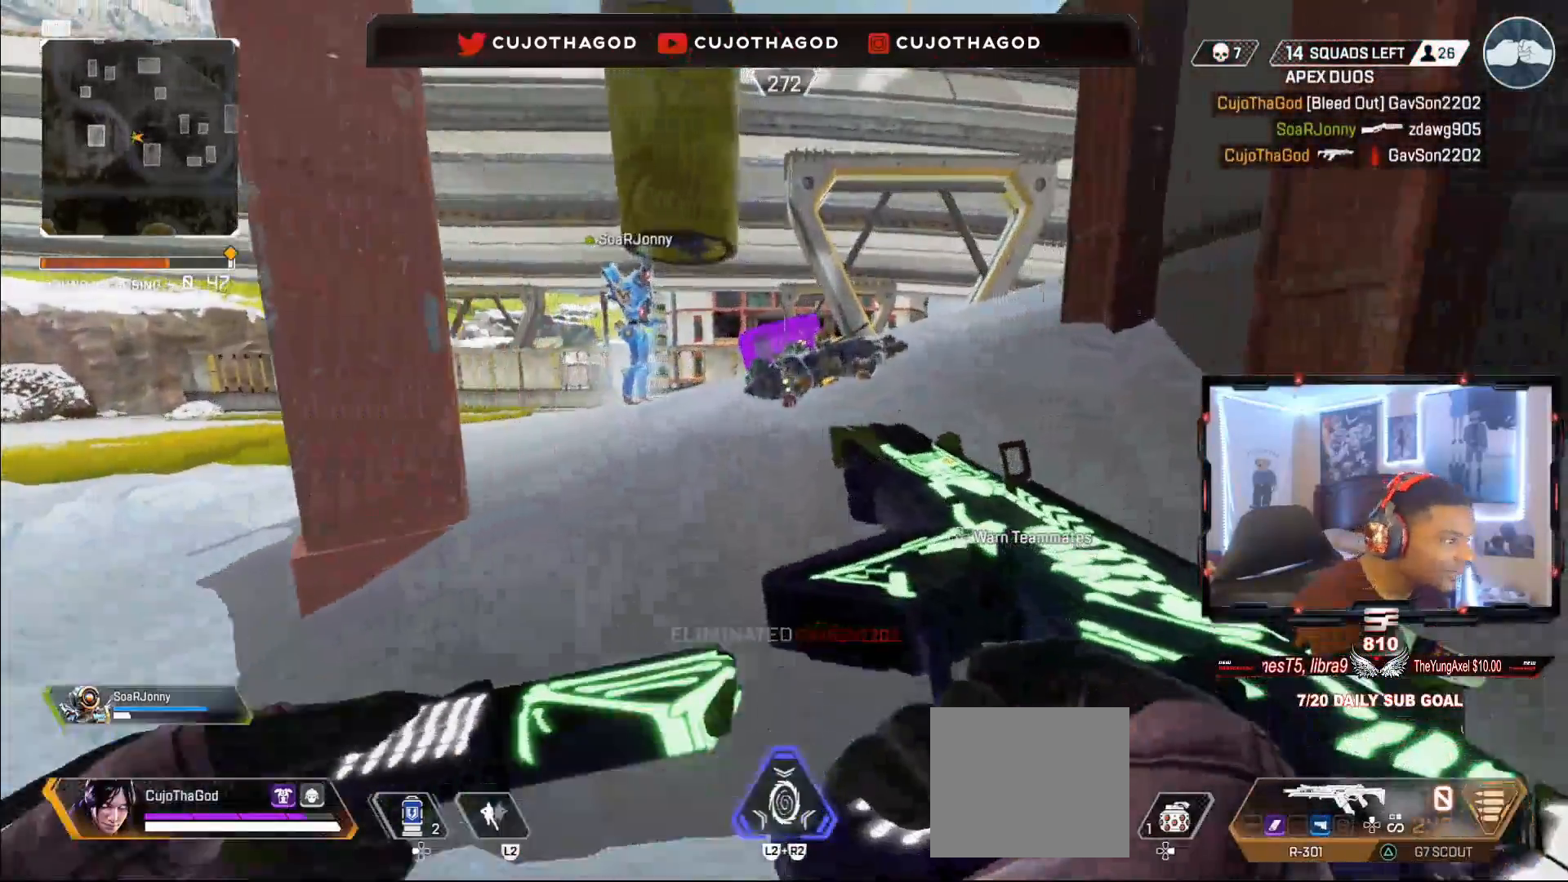
{"buttons": ["SQUARE"], "left_stick": "up", "right_stick": "center", "events": [[17, "right_stick", "down"], [83, "L3", "up"], [200, "L3", "down"], [200, "right_stick", "center"], [317, "SQUARE", "down"], [350, "L3", "up"]]}
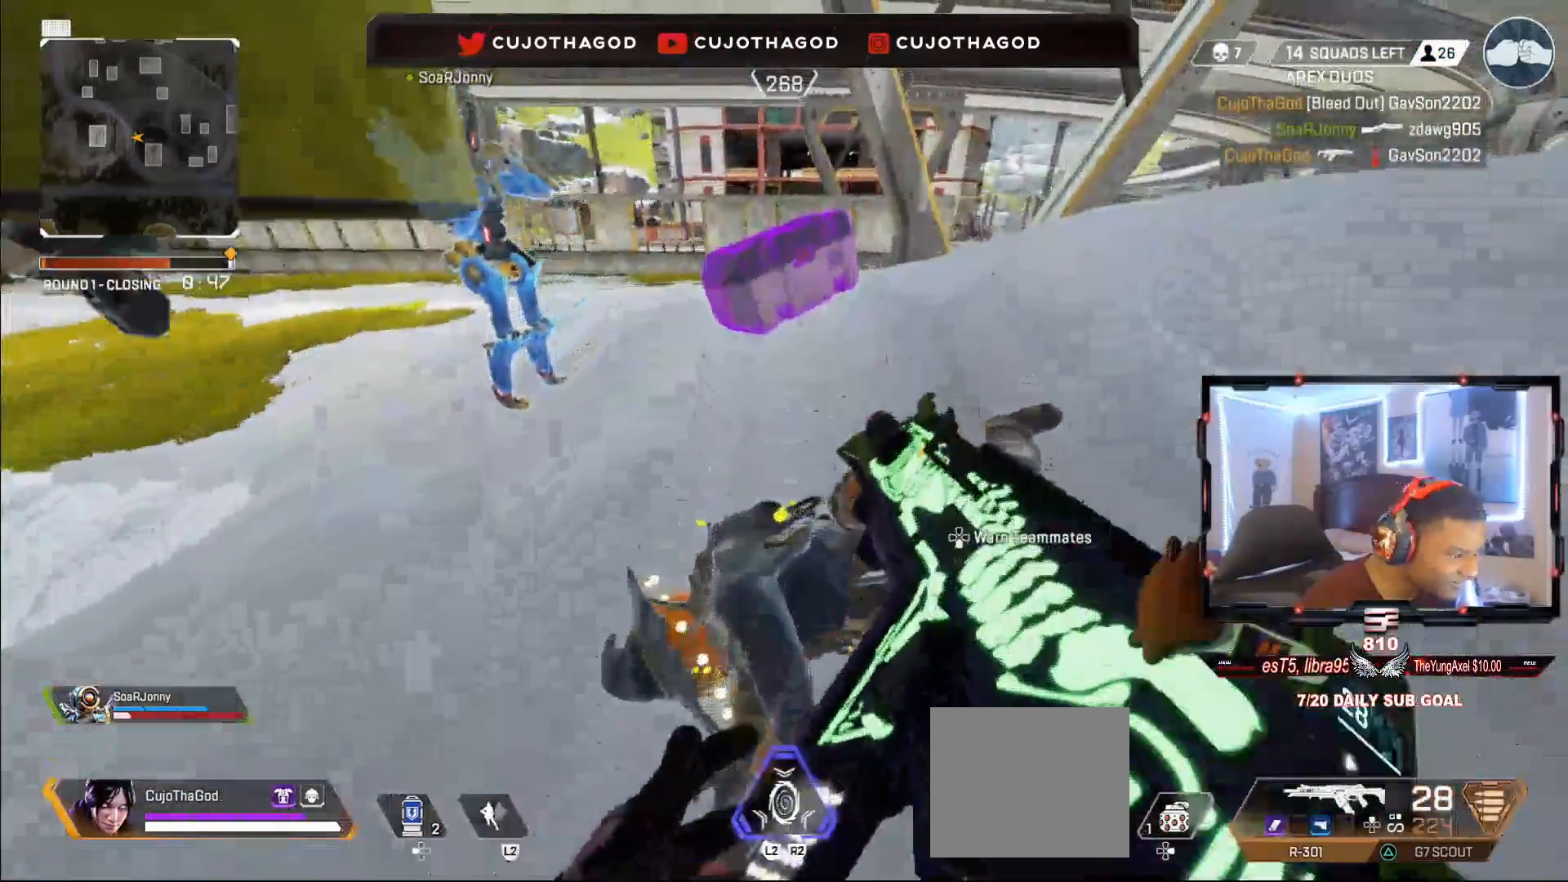
{"buttons": ["SQUARE"], "left_stick": "center", "right_stick": "center", "events": [[150, "left_stick", "center"]]}
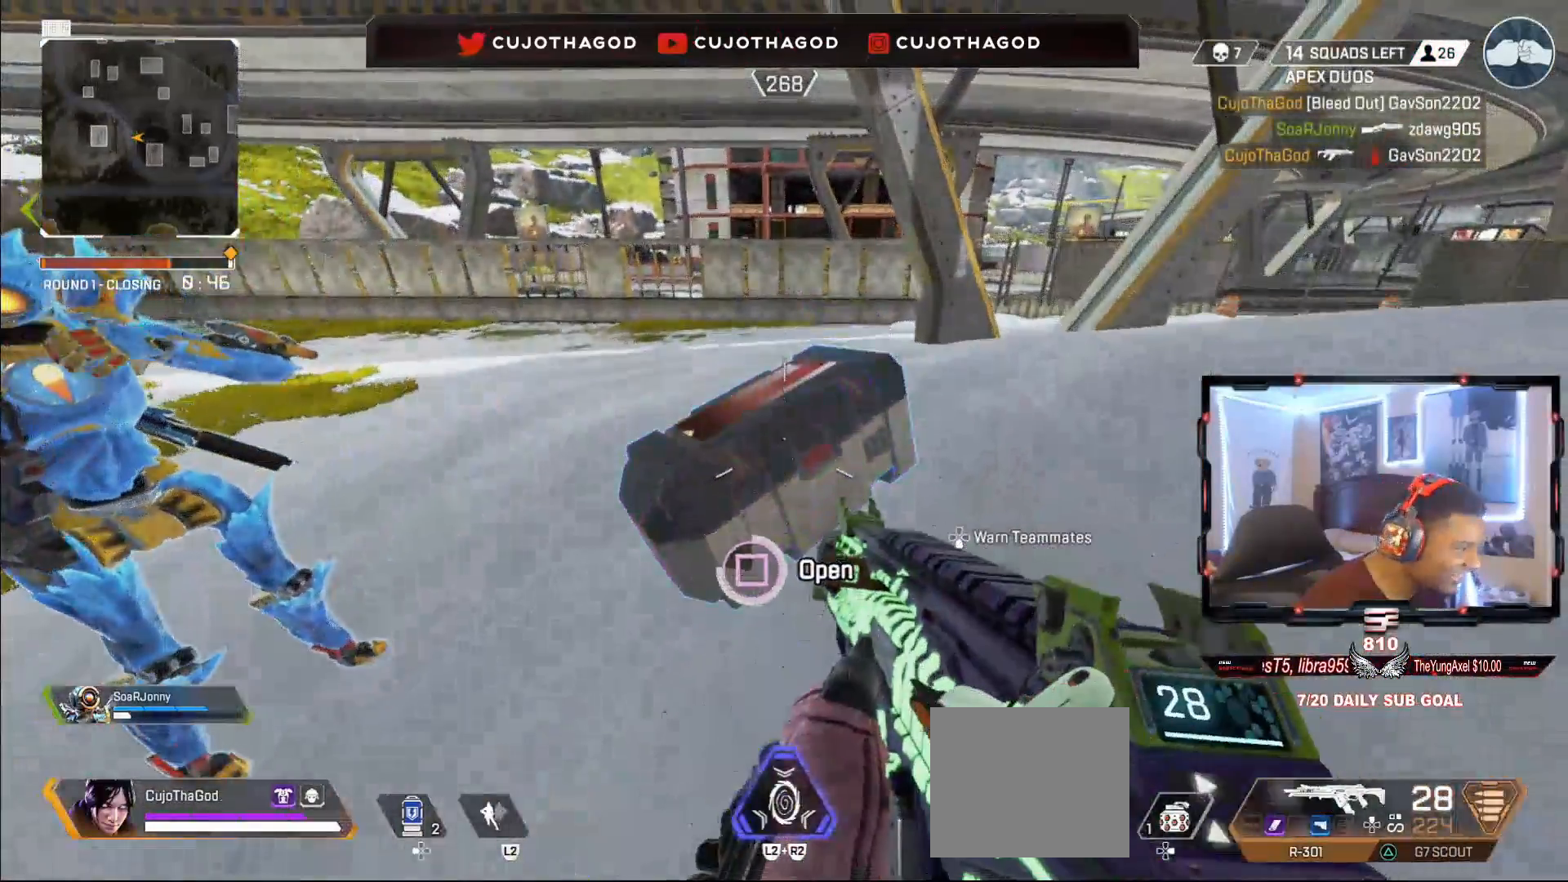
{"buttons": [], "left_stick": "down", "right_stick": "down", "events": [[50, "SQUARE", "up"], [117, "left_stick", "down"], [133, "right_stick", "down"], [267, "left_stick", "center"], [267, "right_stick", "center"], [483, "left_stick", "down"], [483, "right_stick", "down"]]}
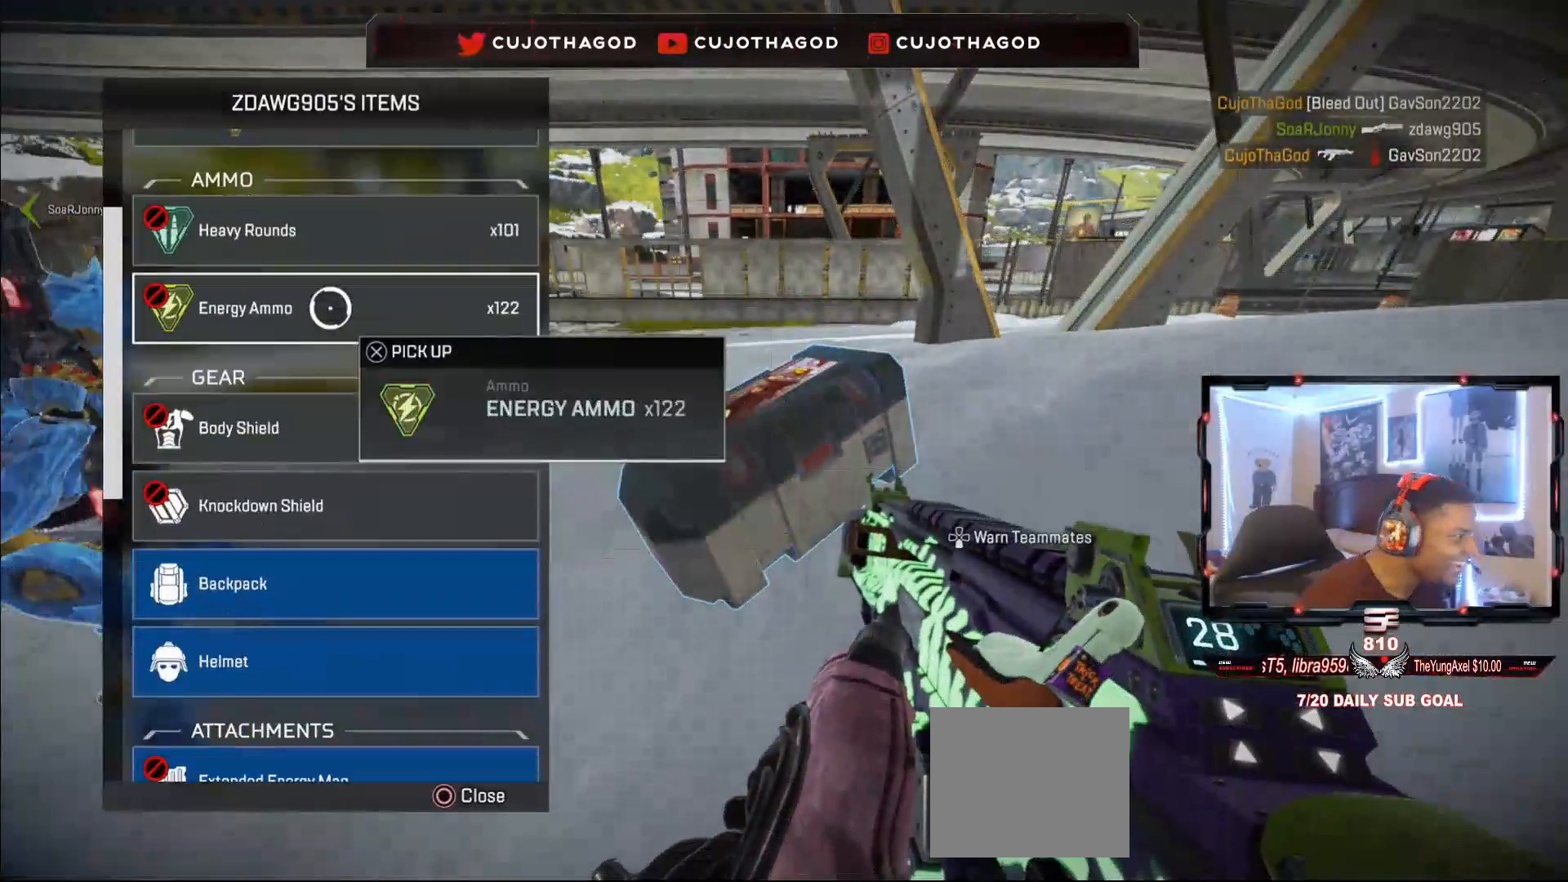
{"buttons": ["CROSS"], "left_stick": "center", "right_stick": "center", "events": [[100, "left_stick", "center"], [167, "right_stick", "center"], [433, "CROSS", "down"]]}
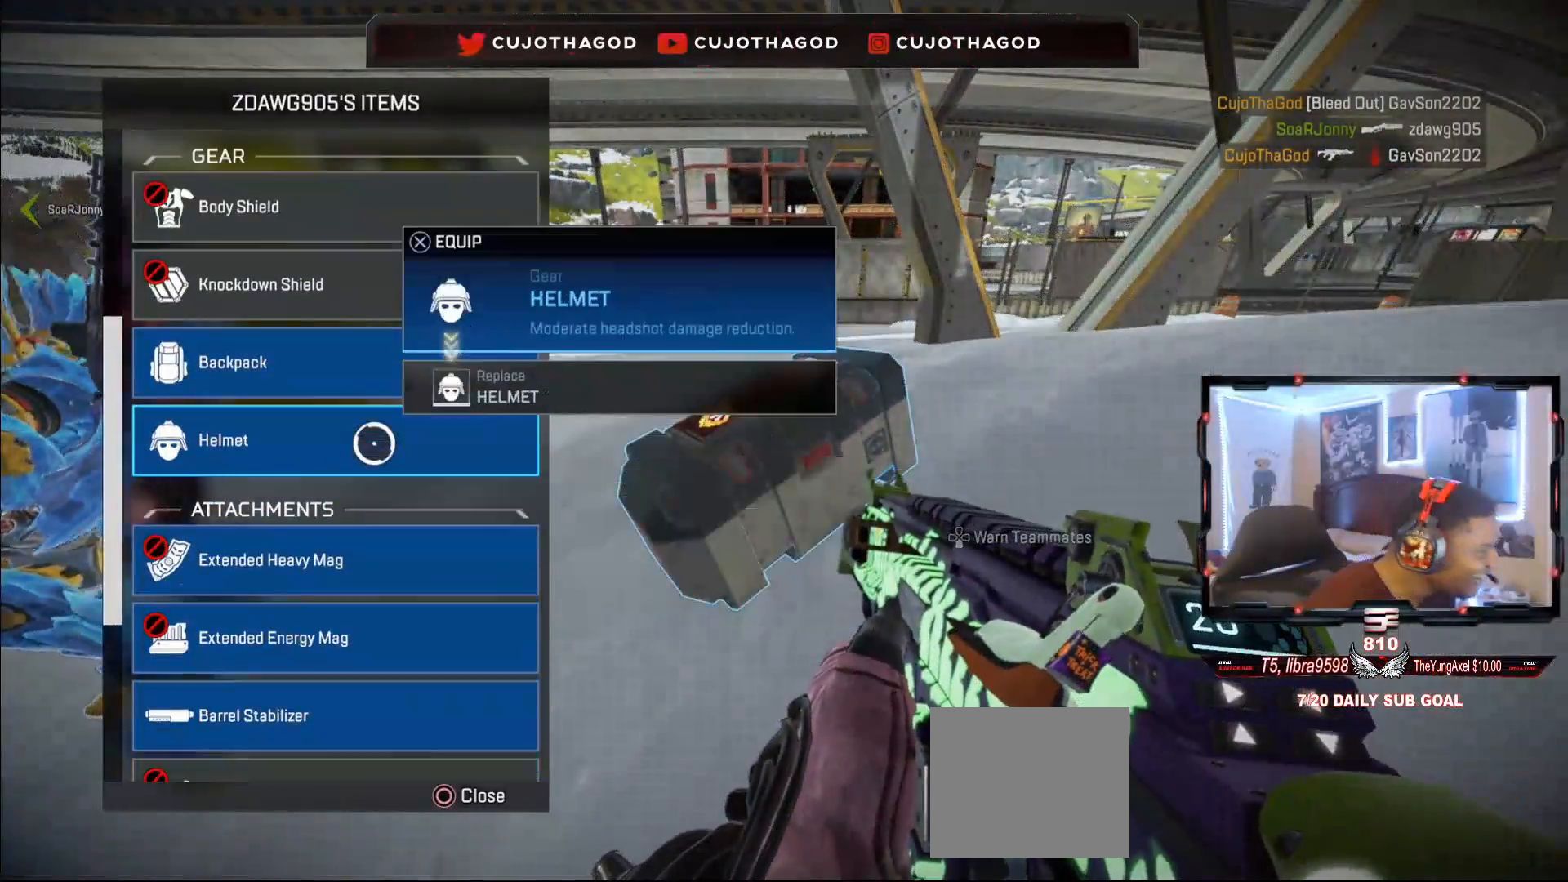
{"buttons": [], "left_stick": "center", "right_stick": "center", "events": [[67, "CROSS", "up"], [133, "left_stick", "up"], [233, "left_stick", "center"], [267, "CROSS", "down"], [433, "CROSS", "up"]]}
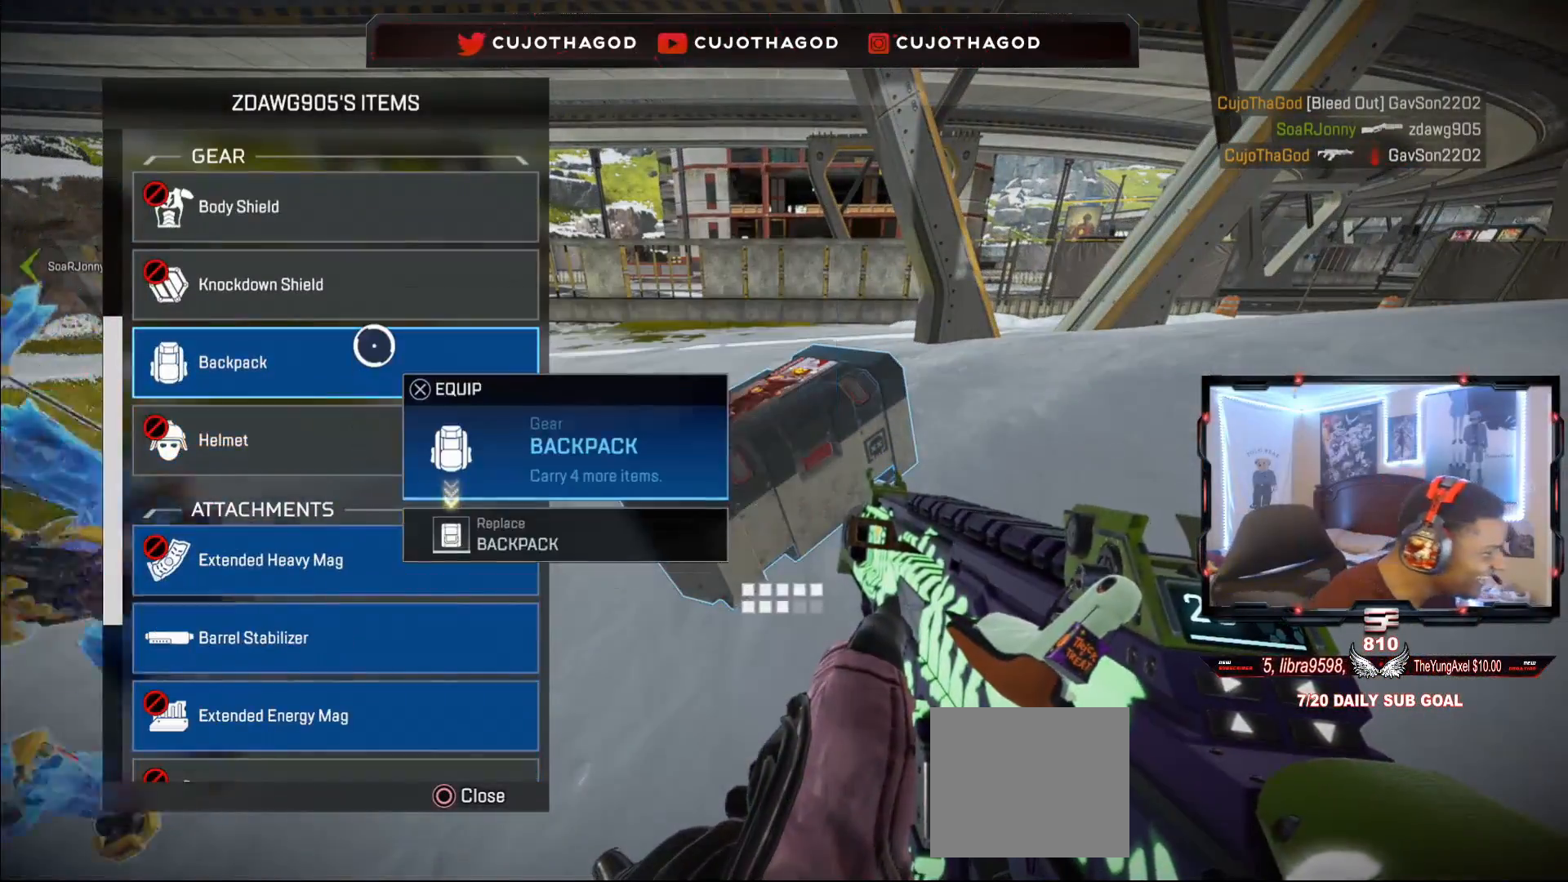
{"buttons": [], "left_stick": "down", "right_stick": "center", "events": [[17, "left_stick", "down"], [17, "right_stick", "down"], [133, "left_stick", "center"], [183, "right_stick", "center"], [483, "left_stick", "down"]]}
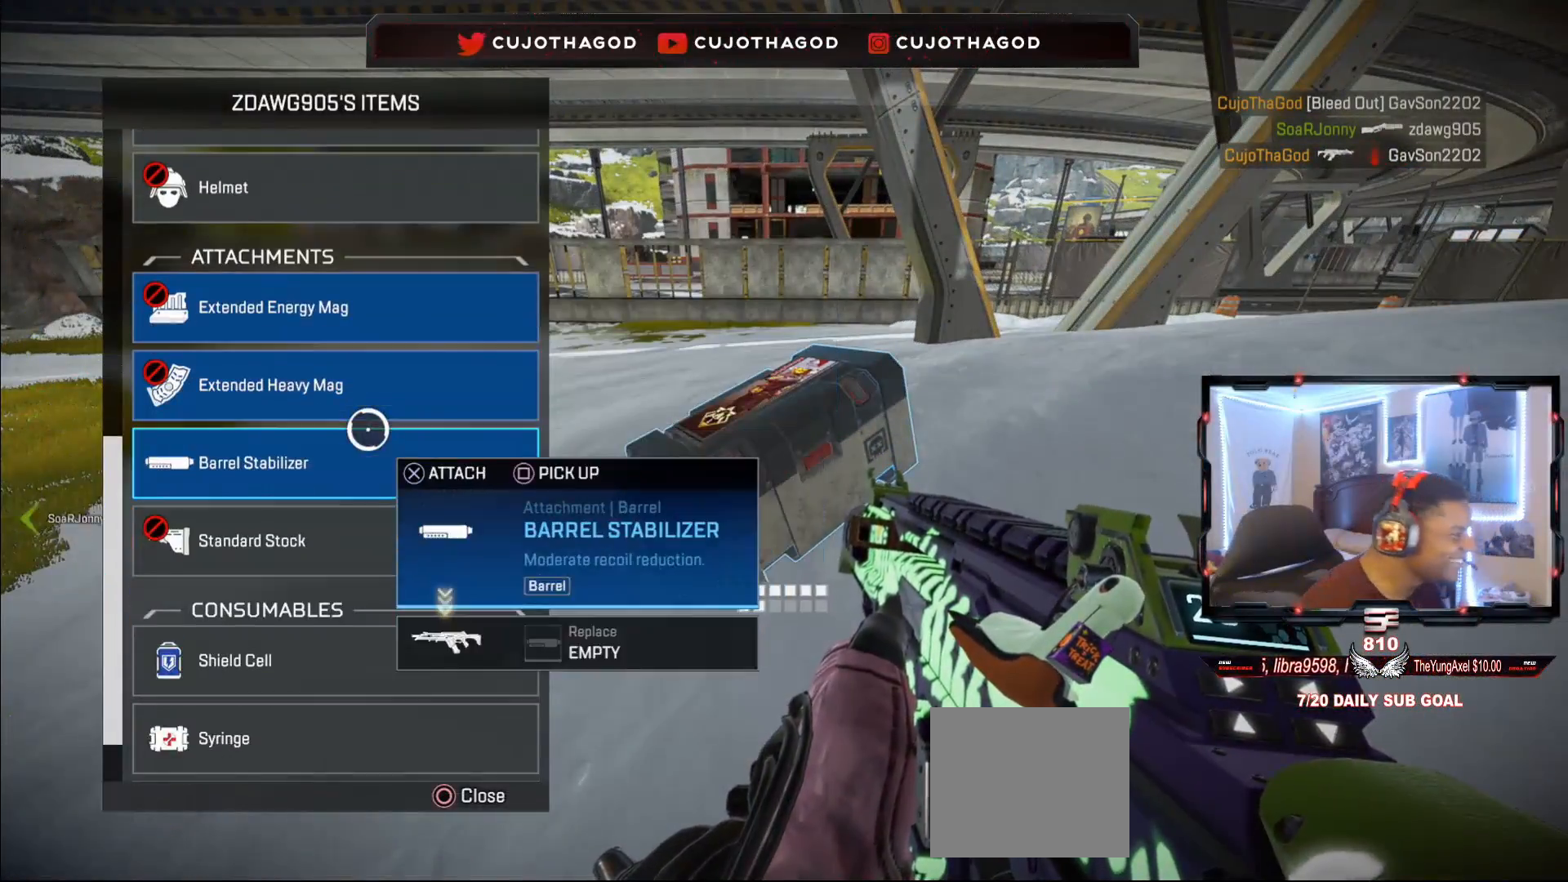
{"buttons": [], "left_stick": "center", "right_stick": "down-right", "events": [[33, "left_stick", "center"], [67, "CROSS", "down"], [217, "CROSS", "up"], [333, "right_stick", "down-right"]]}
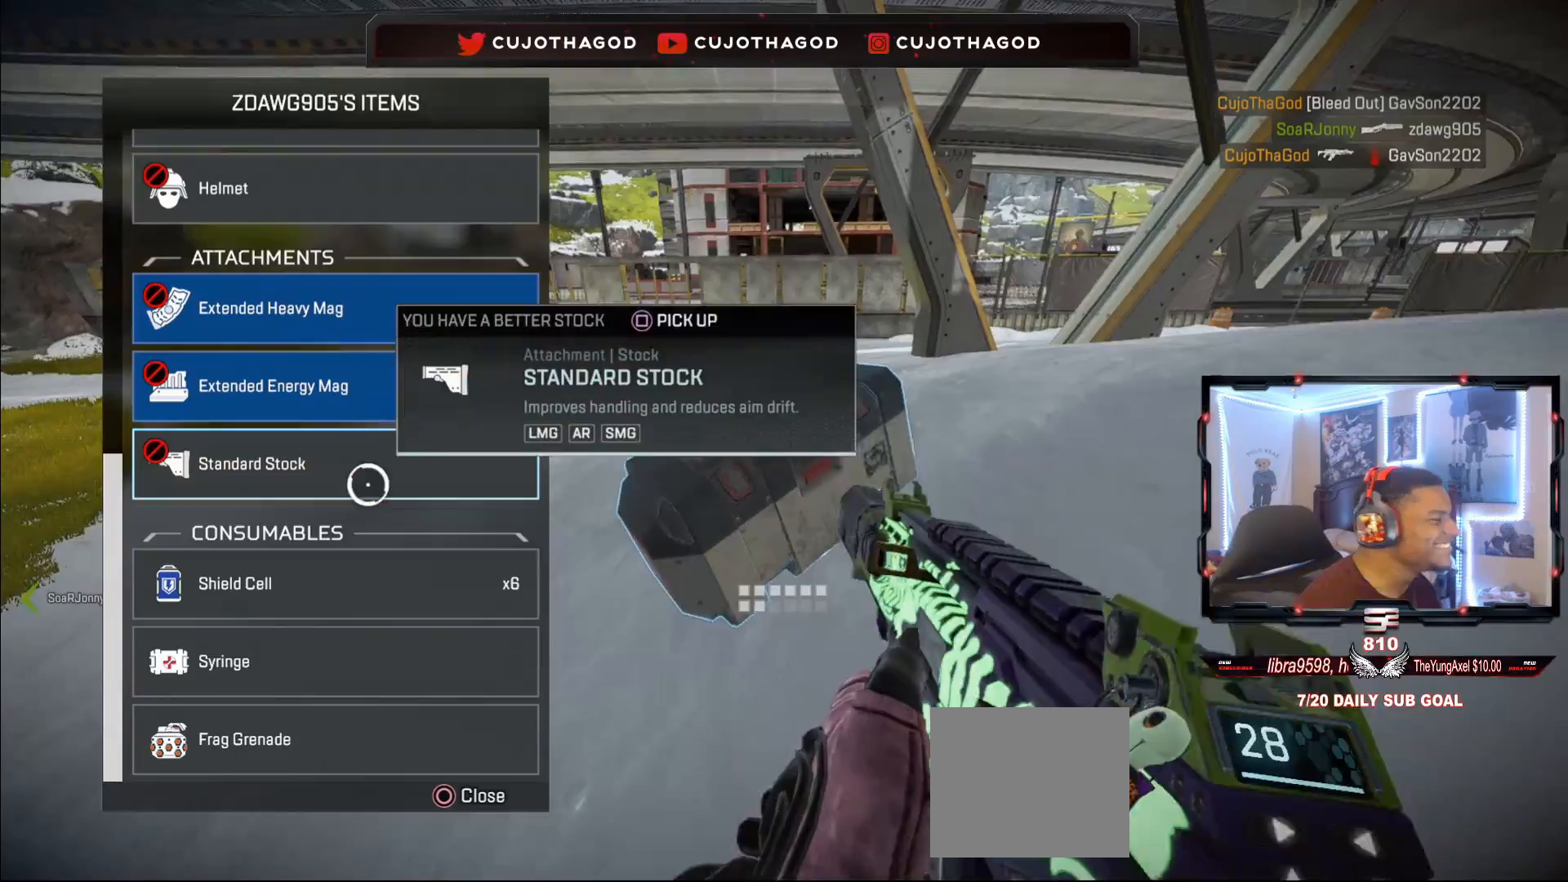
{"buttons": [], "left_stick": "center", "right_stick": "center", "events": [[33, "right_stick", "center"], [183, "left_stick", "down"], [300, "left_stick", "center"]]}
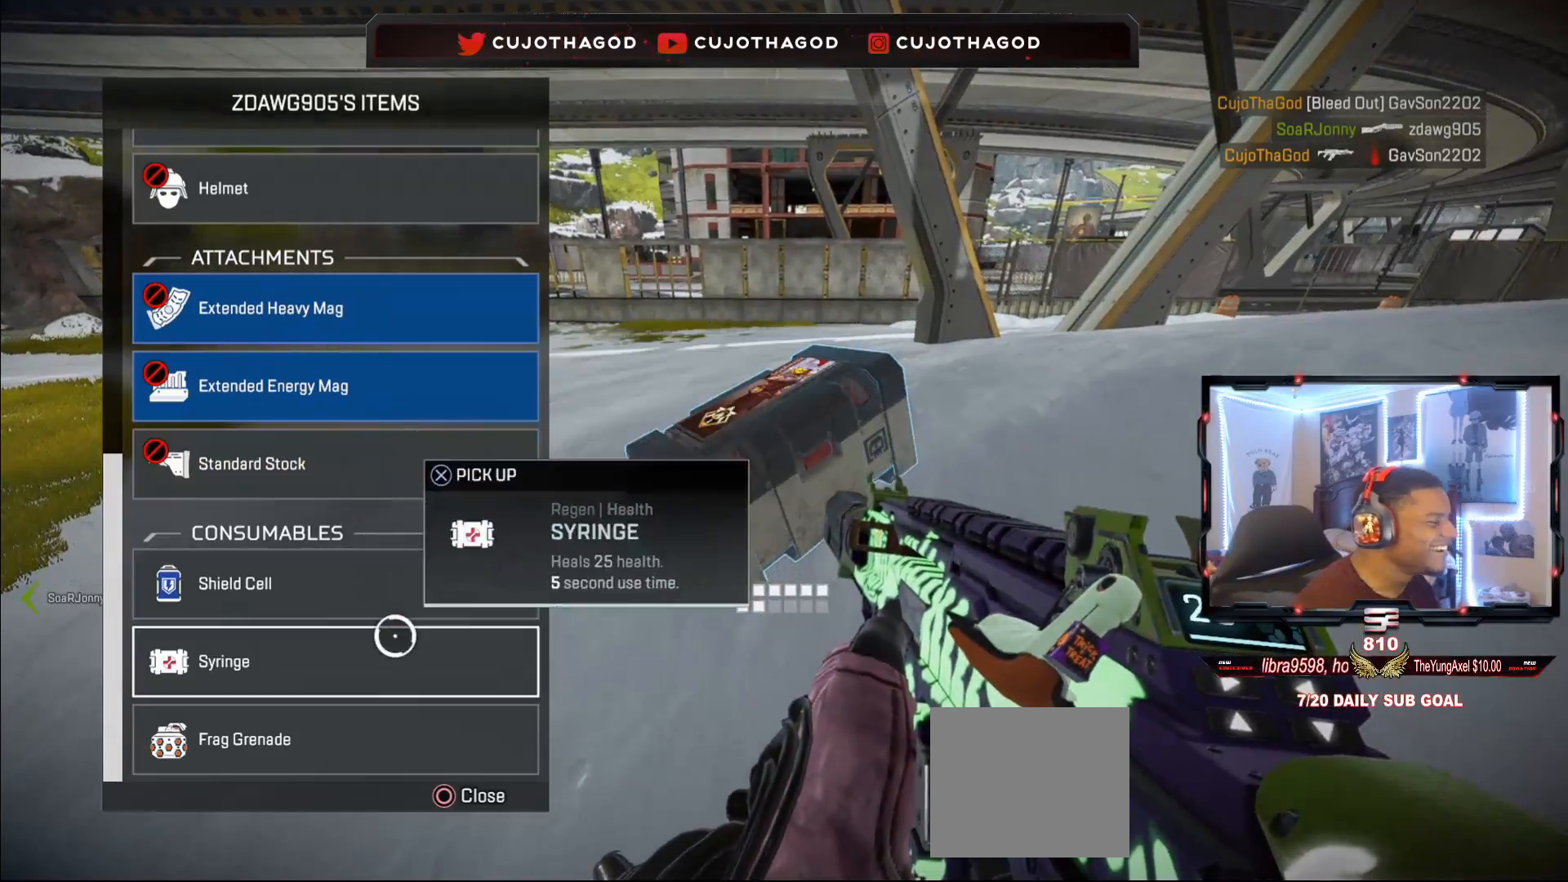
{"buttons": [], "left_stick": "down", "right_stick": "center", "events": [[233, "CROSS", "down"], [383, "CROSS", "up"], [433, "left_stick", "down"]]}
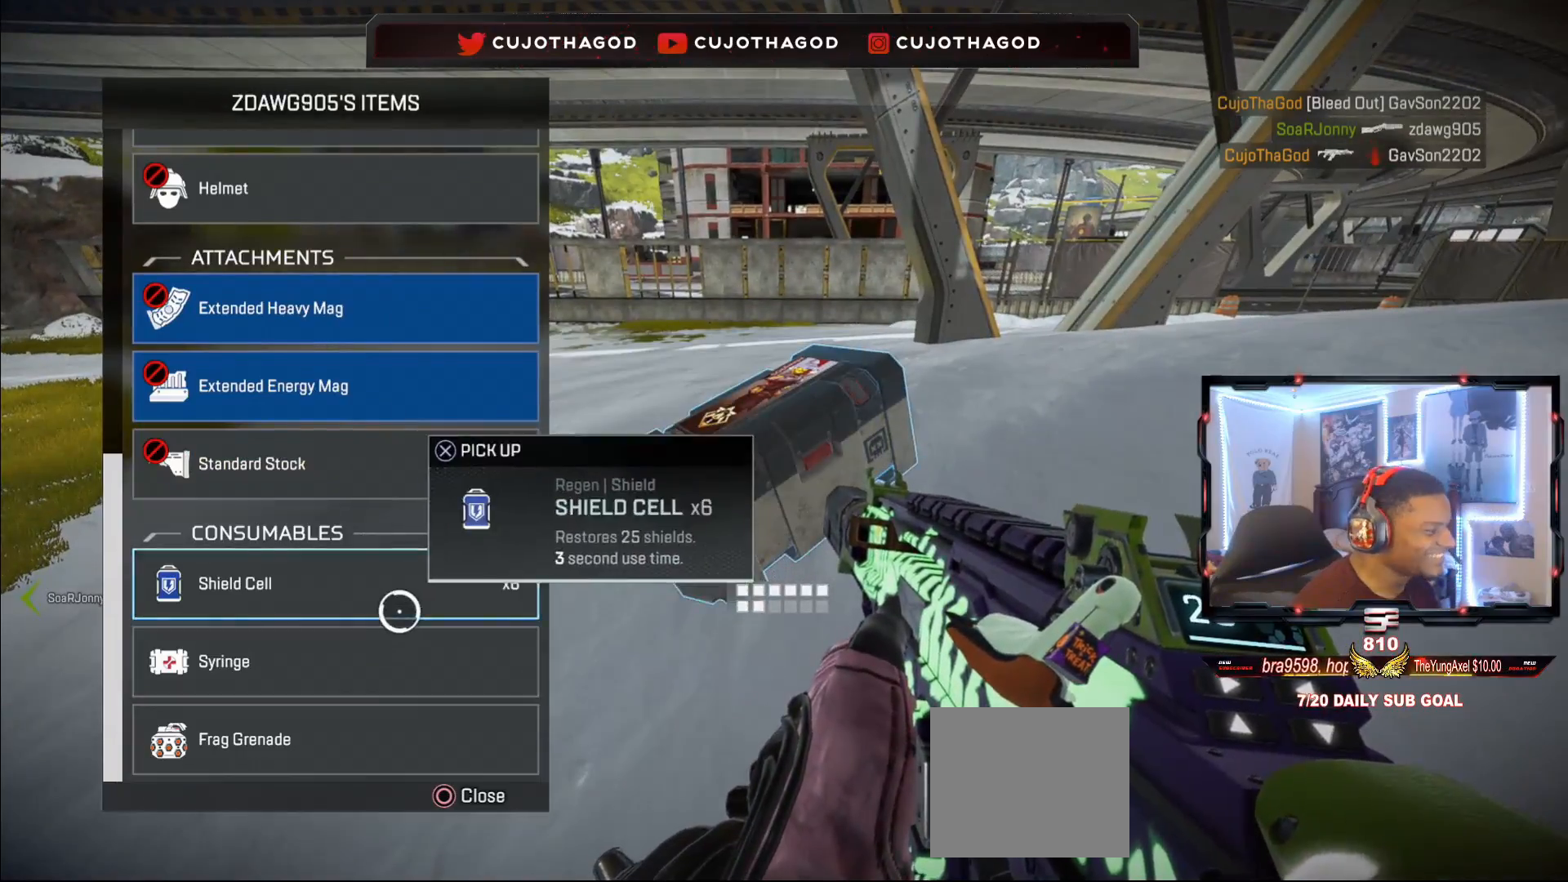
{"buttons": ["CIRCLE"], "left_stick": "center", "right_stick": "center", "events": [[17, "left_stick", "center"], [33, "CROSS", "down"], [200, "CROSS", "up"], [500, "CIRCLE", "down"]]}
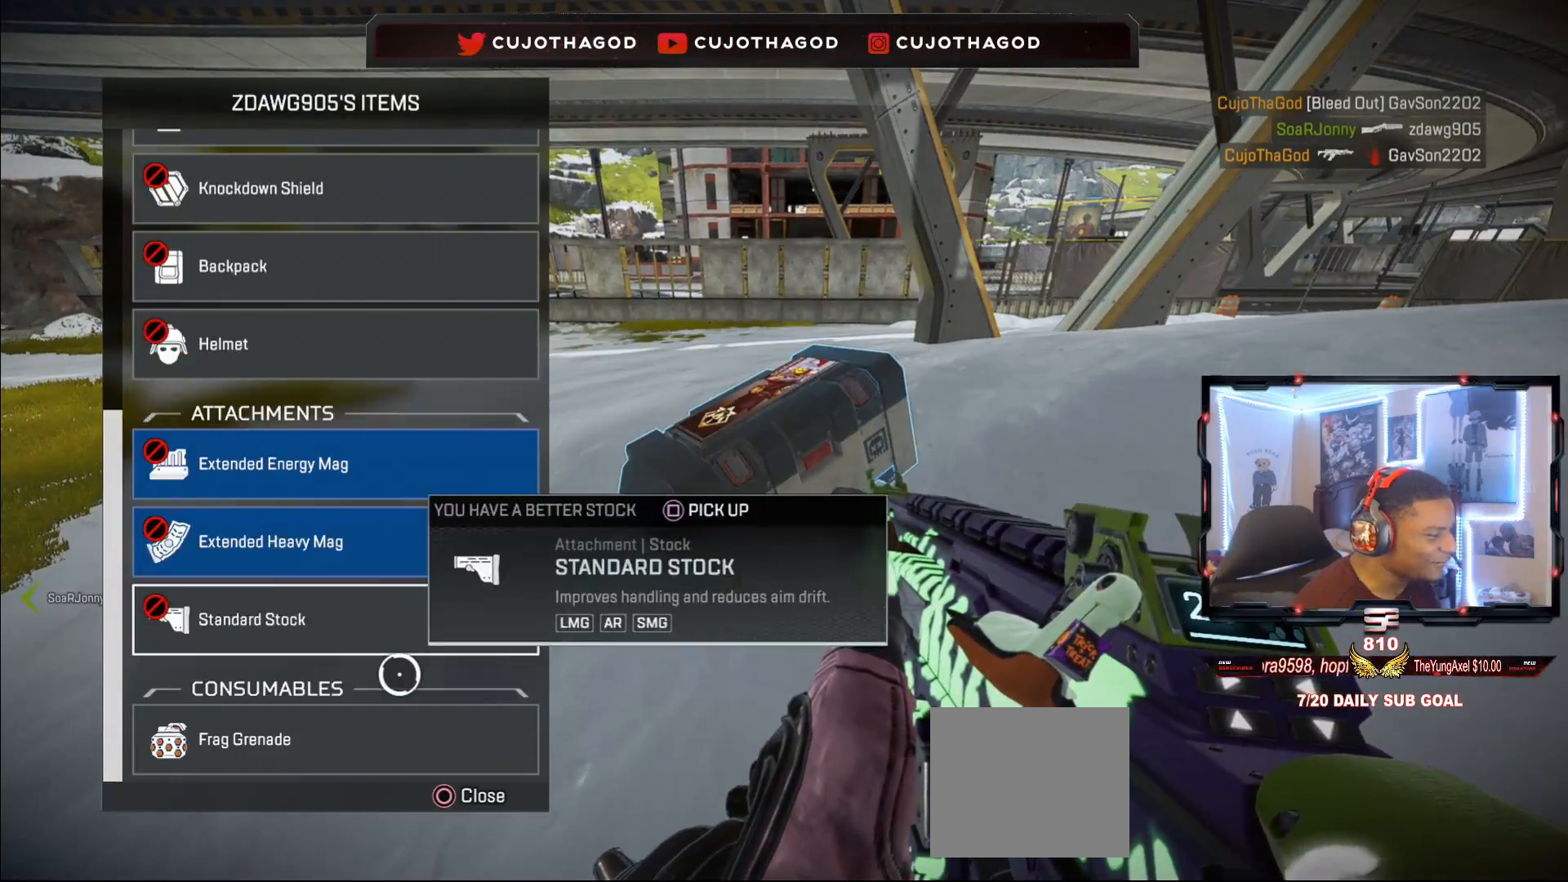
{"buttons": ["L3"], "left_stick": "up", "right_stick": "up-right", "events": [[17, "left_stick", "up-right"], [100, "CIRCLE", "up"], [167, "L3", "down"], [233, "right_stick", "right"], [283, "L3", "up"], [350, "left_stick", "up"], [383, "L3", "down"], [417, "right_stick", "up-right"]]}
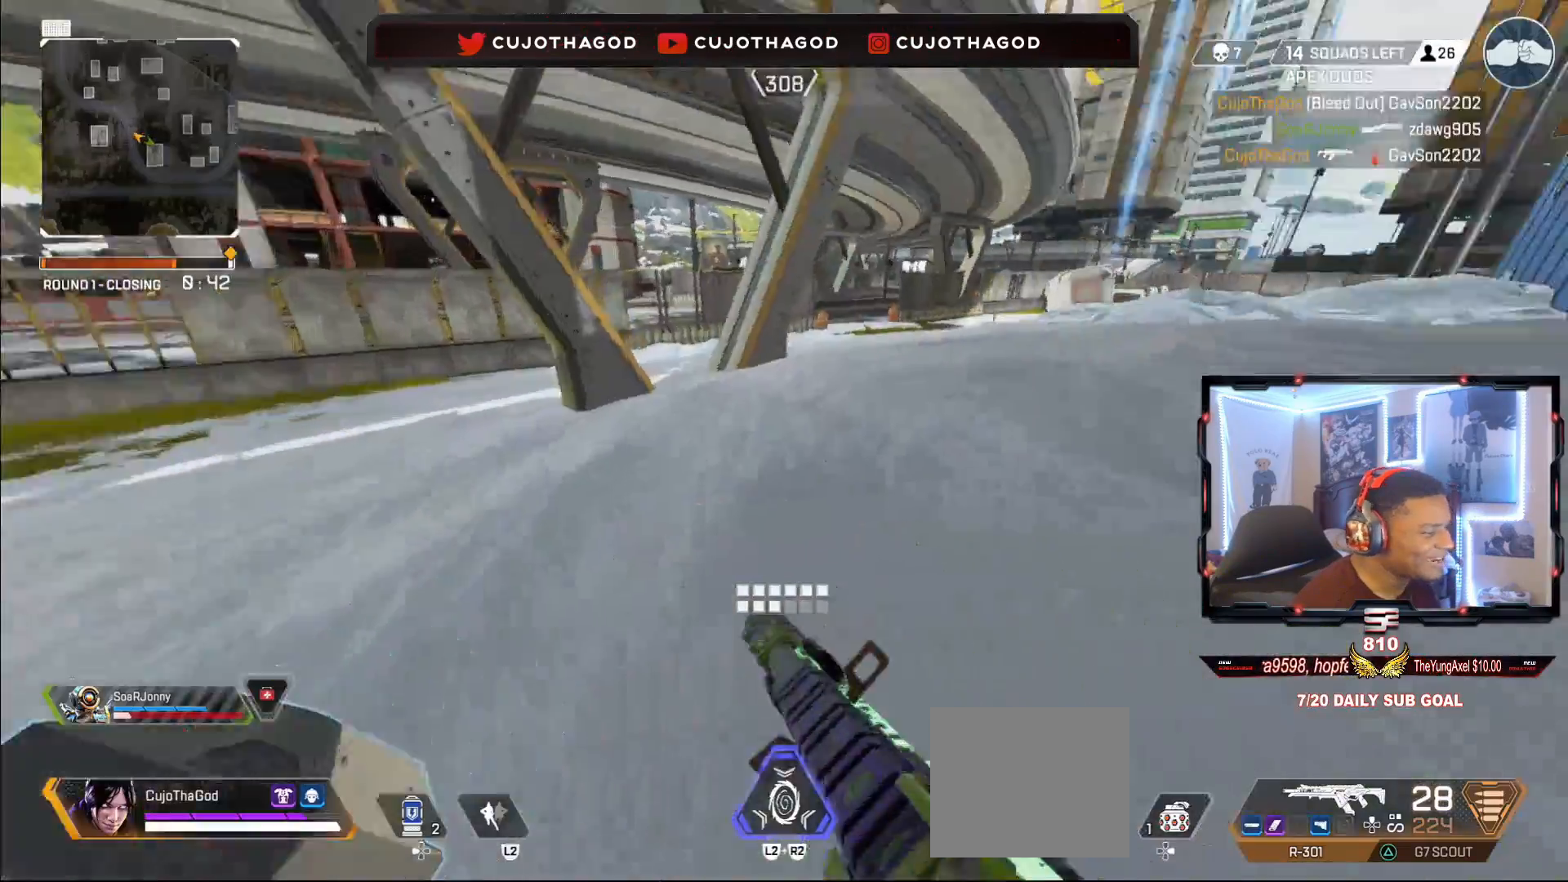
{"buttons": ["CROSS"], "left_stick": "up", "right_stick": "center", "events": [[17, "right_stick", "center"], [50, "L3", "up"], [150, "right_stick", "right"], [250, "right_stick", "center"], [333, "CROSS", "down"]]}
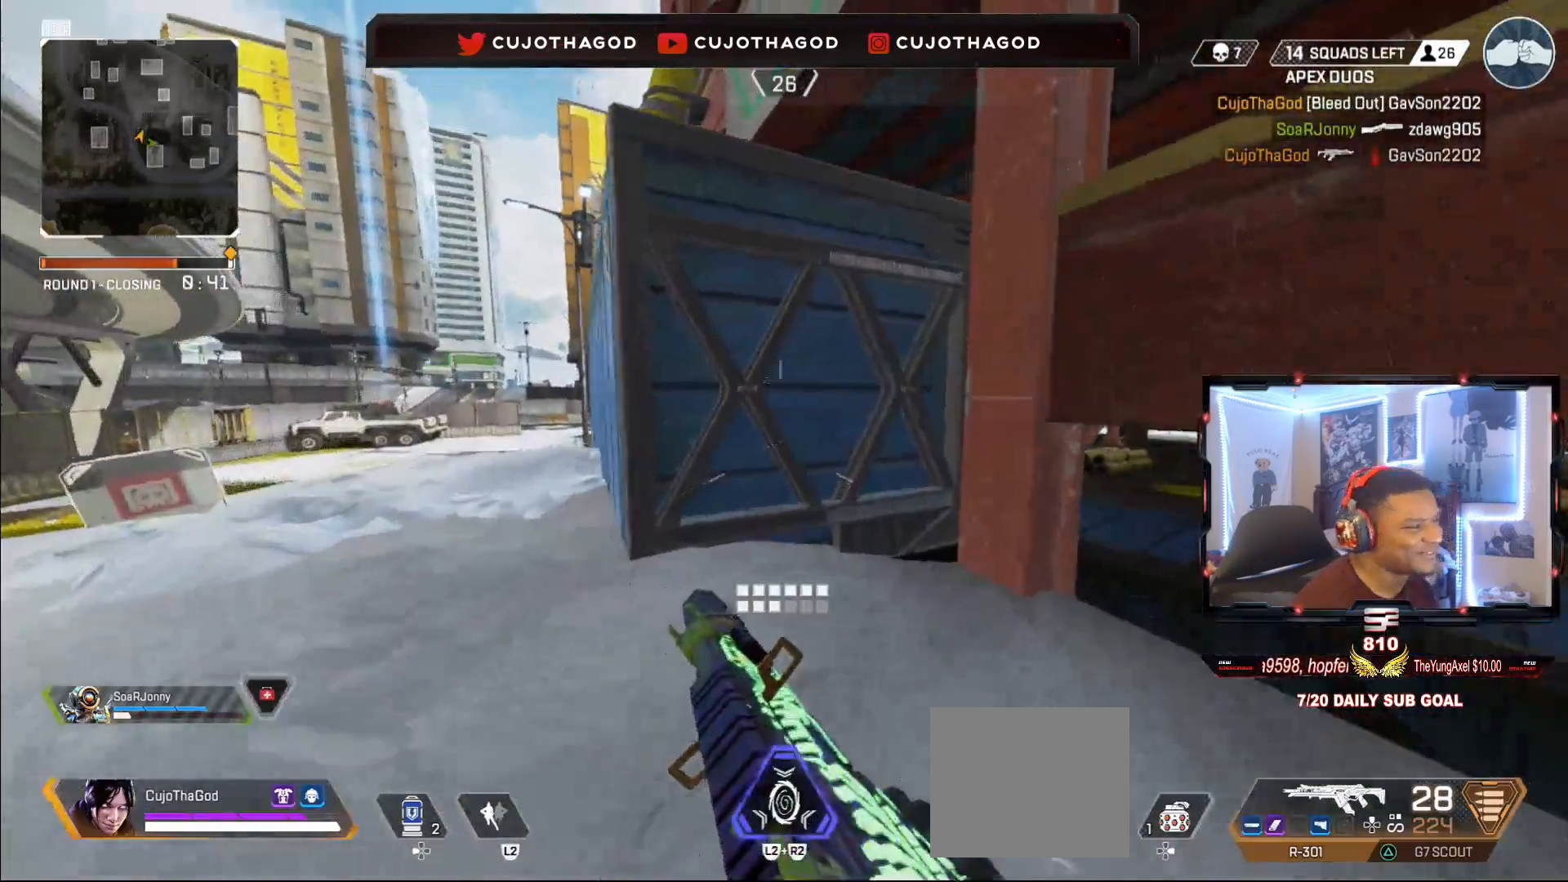
{"buttons": ["DPAD_LEFT"], "left_stick": "up", "right_stick": "center", "events": [[350, "CROSS", "up"], [450, "DPAD_LEFT", "down"]]}
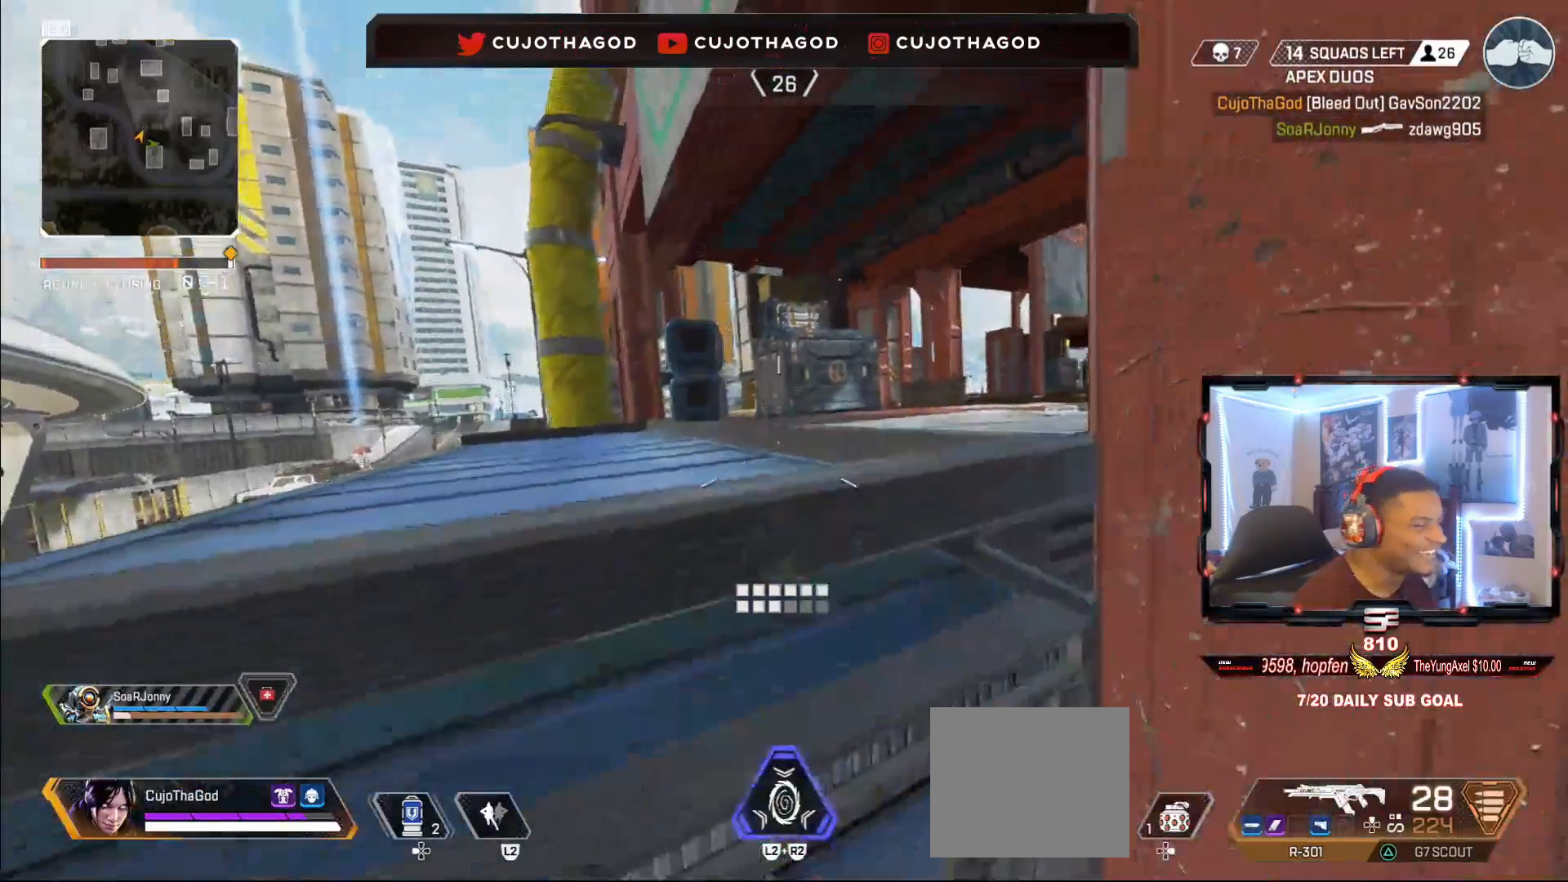
{"buttons": ["CROSS", "DPAD_LEFT"], "left_stick": "up-left", "right_stick": "center", "events": [[150, "right_stick", "up-right"], [217, "right_stick", "right"], [367, "right_stick", "center"], [383, "DPAD_LEFT", "up"], [383, "left_stick", "up-left"], [467, "DPAD_LEFT", "down"], [500, "CROSS", "down"]]}
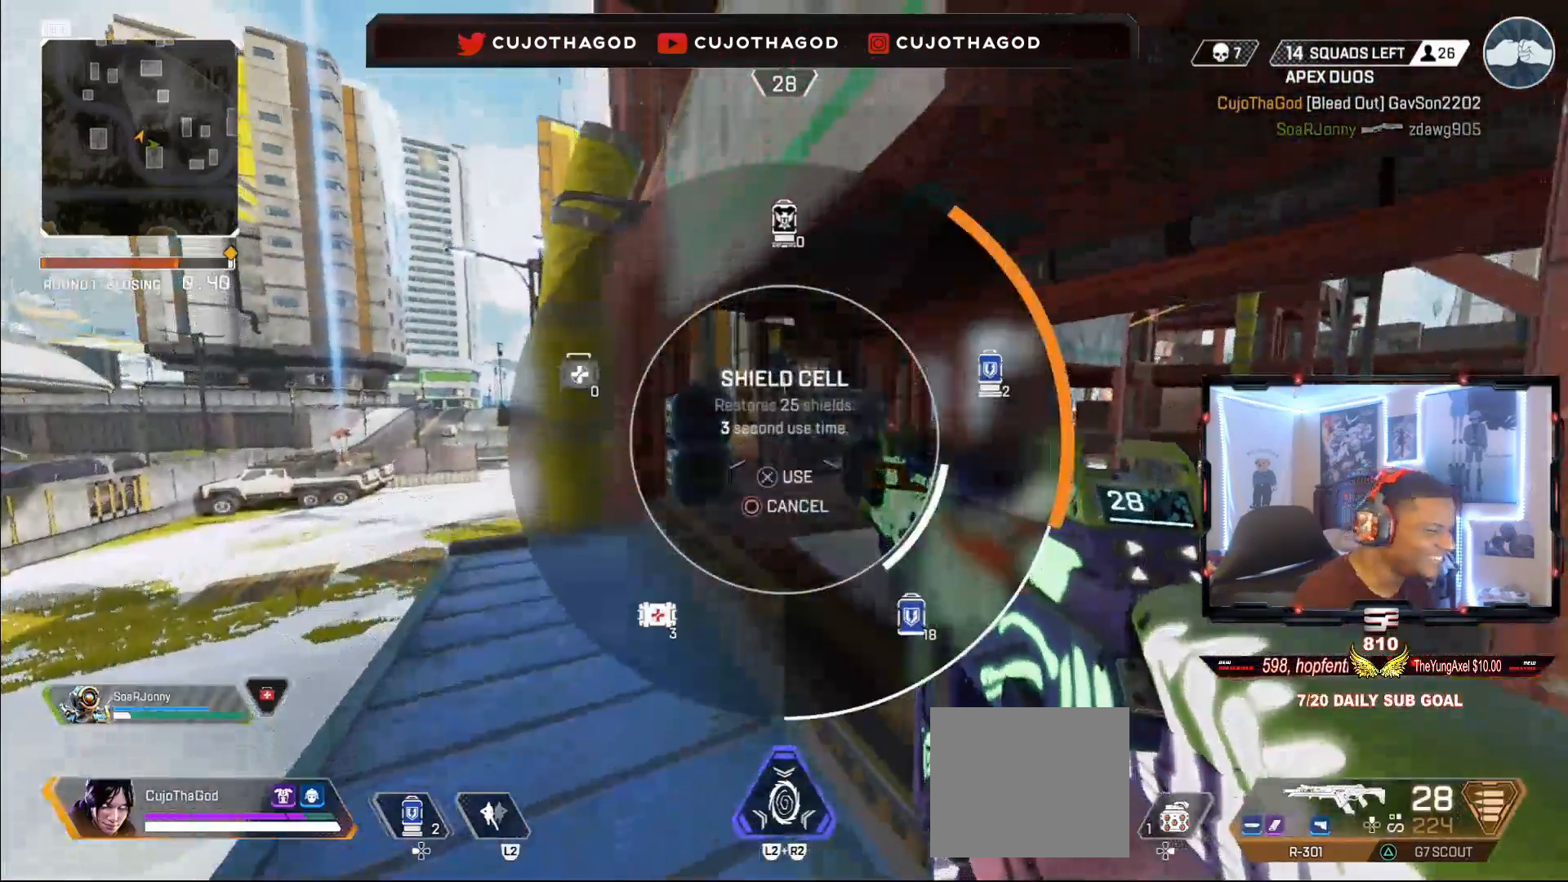
{"buttons": [], "left_stick": "right", "right_stick": "right", "events": [[133, "DPAD_LEFT", "up"], [150, "CROSS", "up"], [267, "left_stick", "right"], [267, "right_stick", "right"]]}
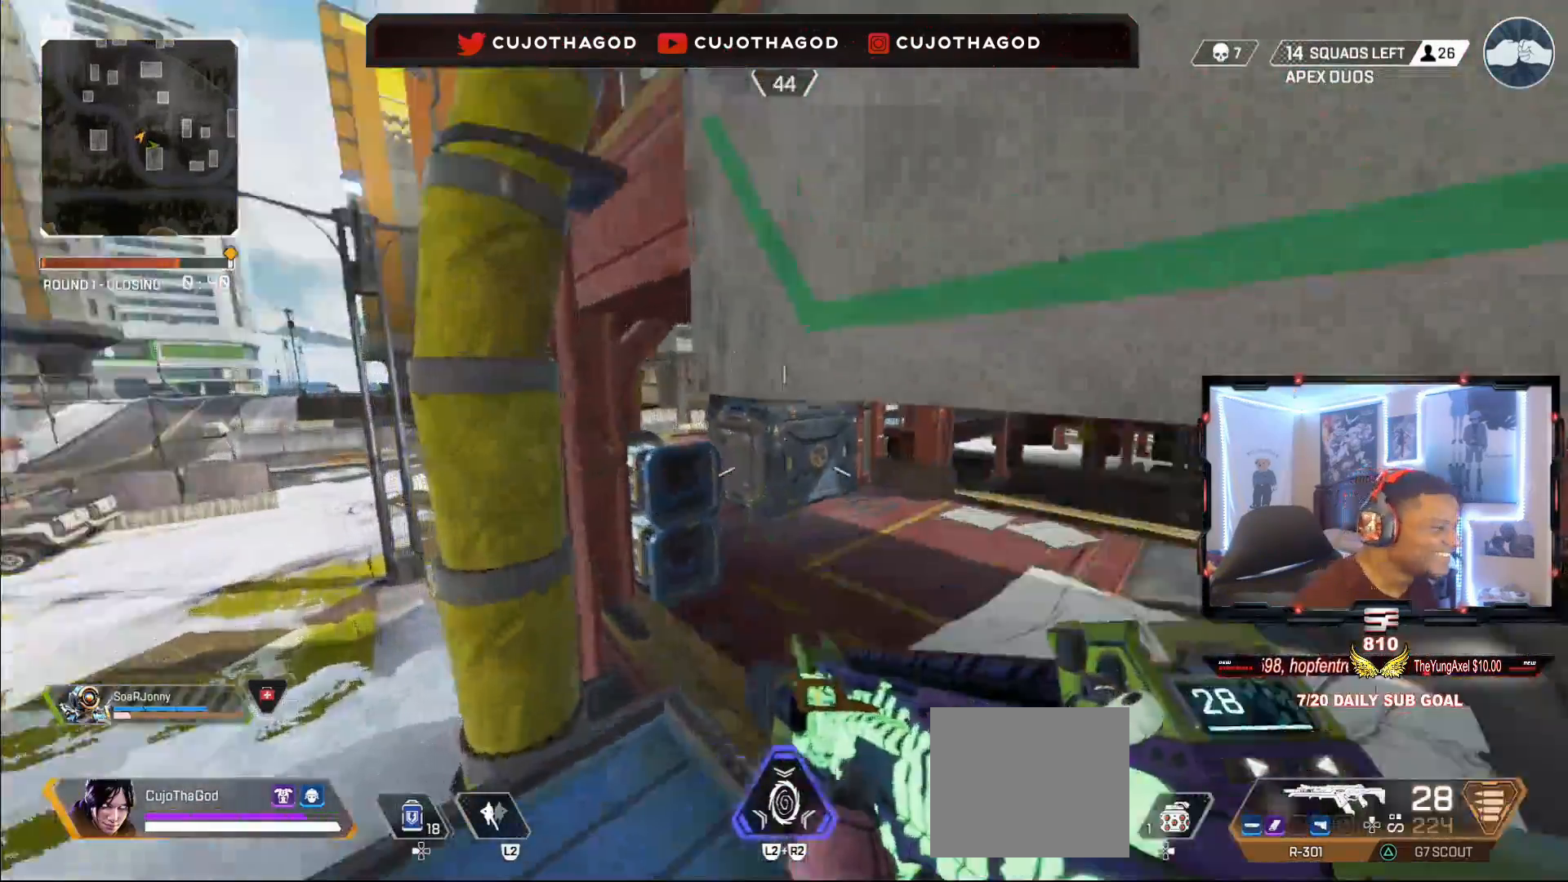
{"buttons": [], "left_stick": "right", "right_stick": "center", "events": [[67, "right_stick", "center"], [83, "left_stick", "center"], [300, "R3", "down"], [300, "left_stick", "right"], [433, "R3", "up"]]}
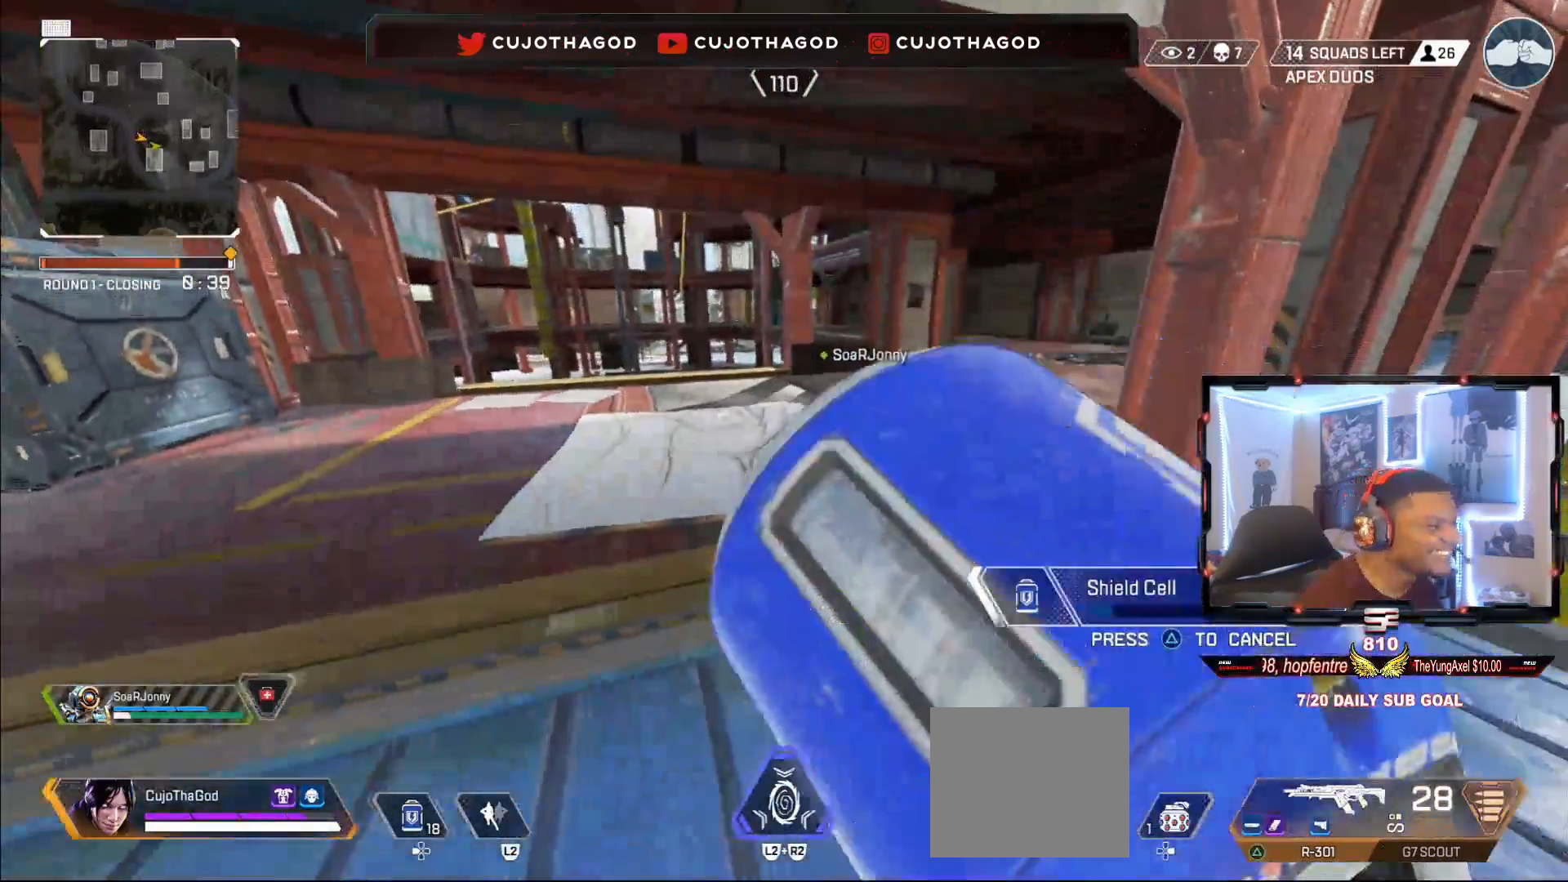
{"buttons": [], "left_stick": "up", "right_stick": "center", "events": [[67, "R3", "down"], [117, "left_stick", "center"], [200, "R3", "up"], [200, "right_stick", "right"], [233, "left_stick", "right"], [317, "left_stick", "up-right"], [417, "right_stick", "center"], [500, "left_stick", "up"]]}
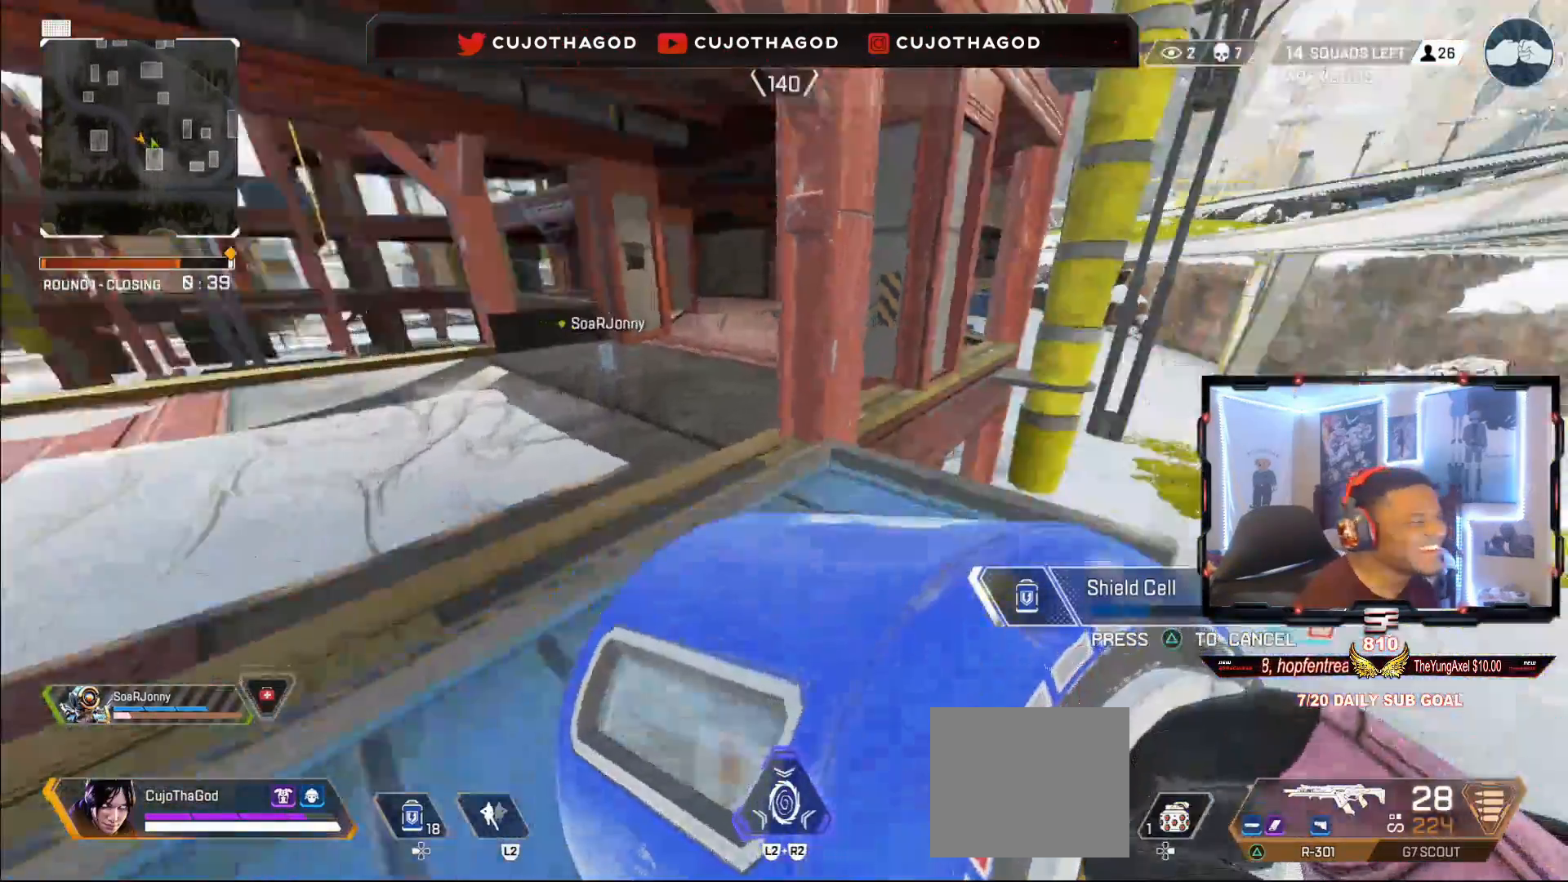
{"buttons": [], "left_stick": "up-left", "right_stick": "up-left", "events": [[67, "R3", "down"], [100, "right_stick", "down-left"], [183, "left_stick", "center"], [217, "R3", "up"], [233, "right_stick", "up-left"], [400, "R3", "down"], [467, "left_stick", "up-left"], [500, "R3", "up"]]}
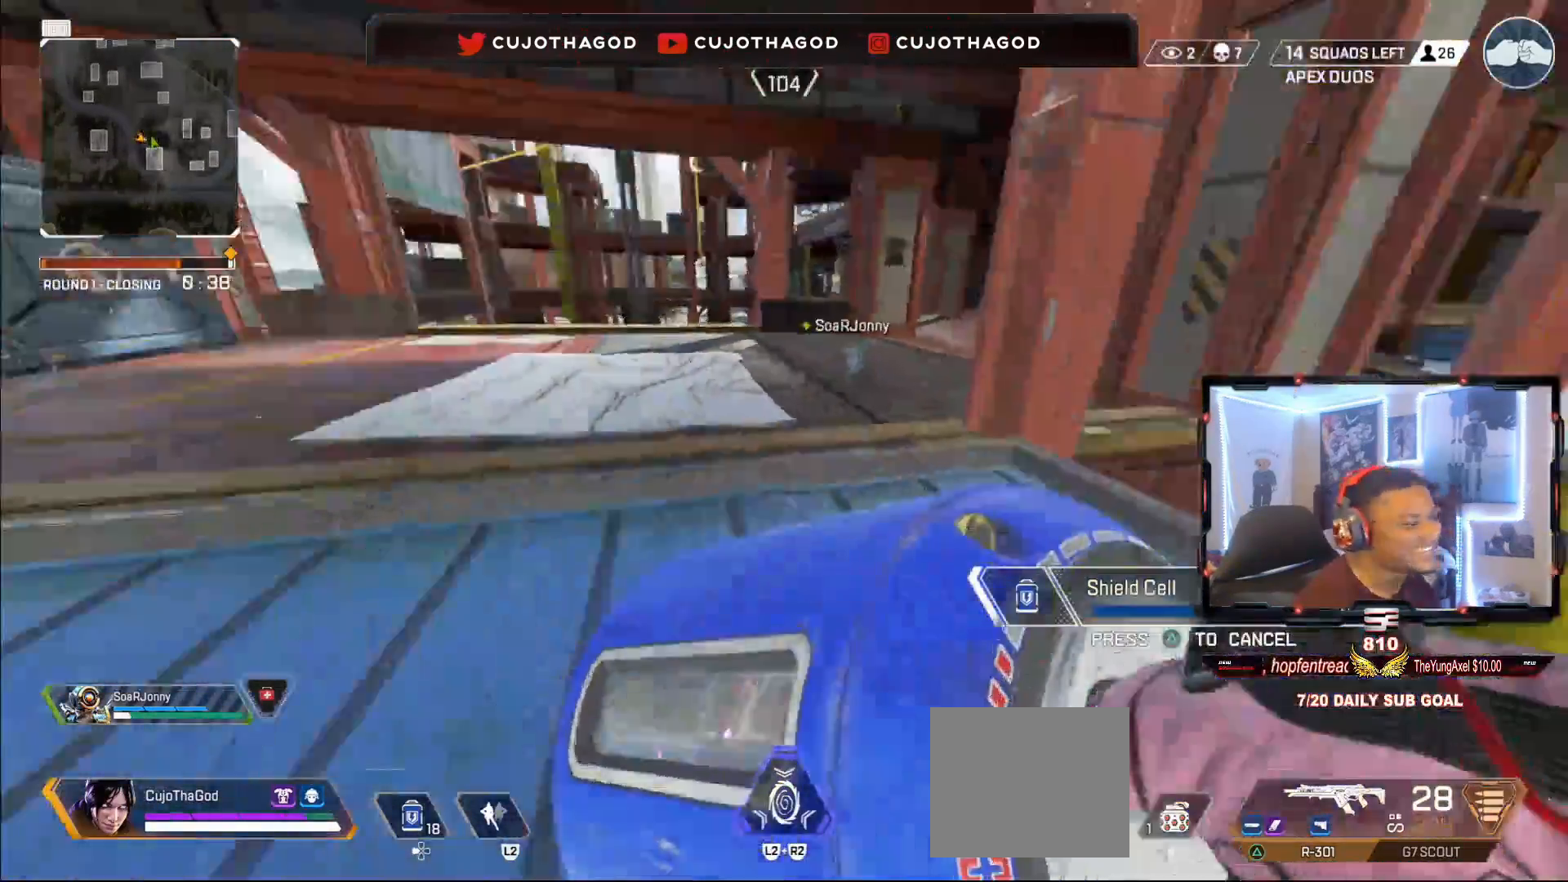
{"buttons": ["L1"], "left_stick": "up-left", "right_stick": "center", "events": [[33, "right_stick", "up"], [133, "right_stick", "center"], [300, "R3", "down"], [400, "L1", "down"], [450, "R3", "up"]]}
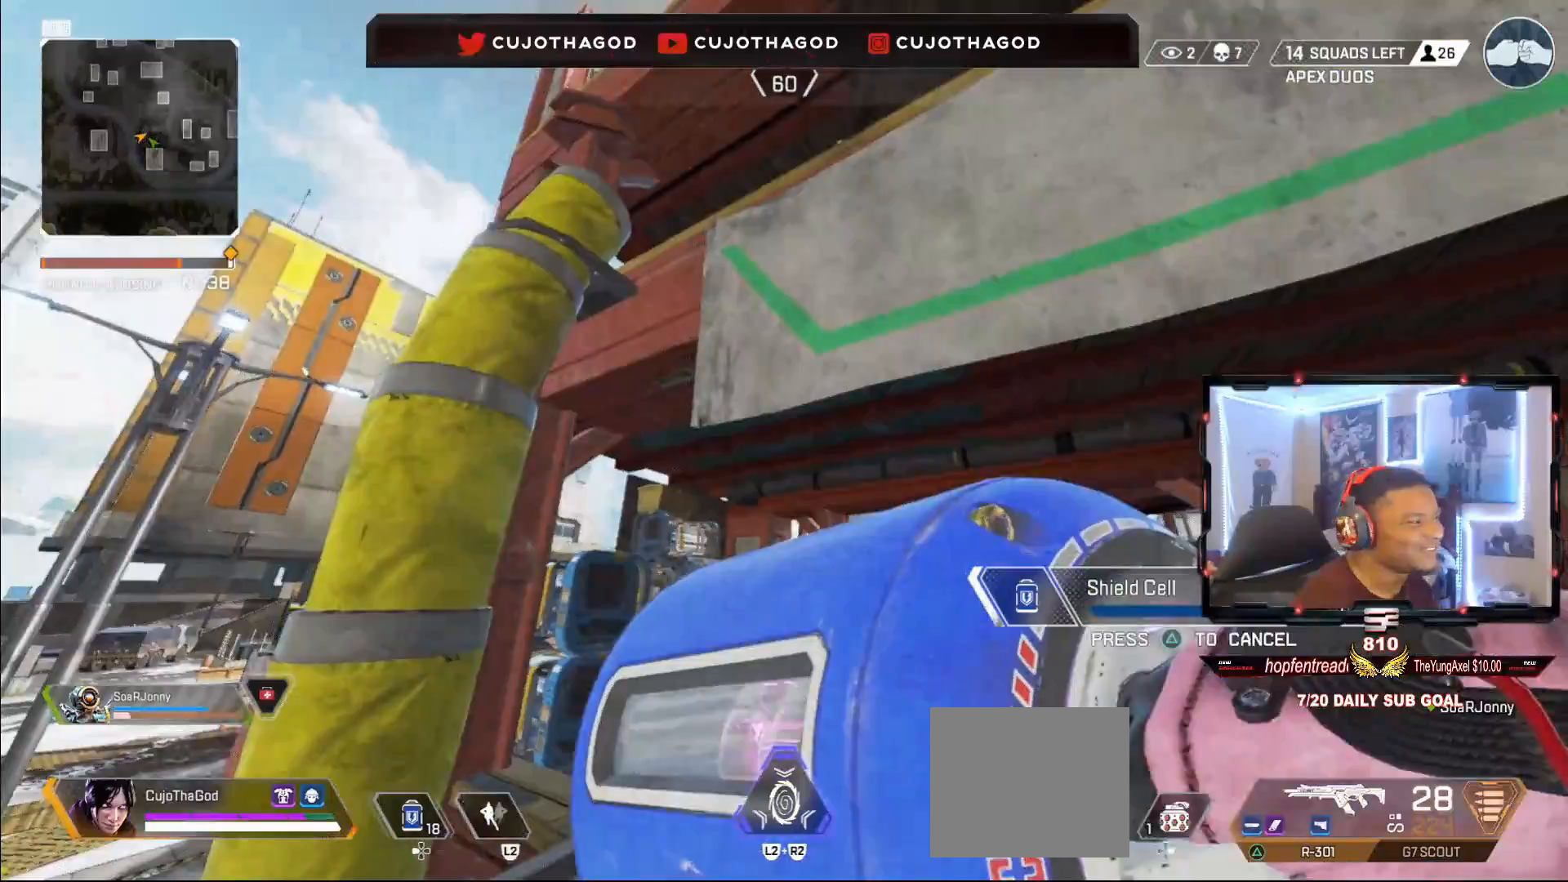
{"buttons": [], "left_stick": "center", "right_stick": "center", "events": [[50, "L1", "up"], [183, "R3", "down"], [317, "R3", "up"], [350, "right_stick", "left"], [467, "left_stick", "center"], [483, "right_stick", "center"]]}
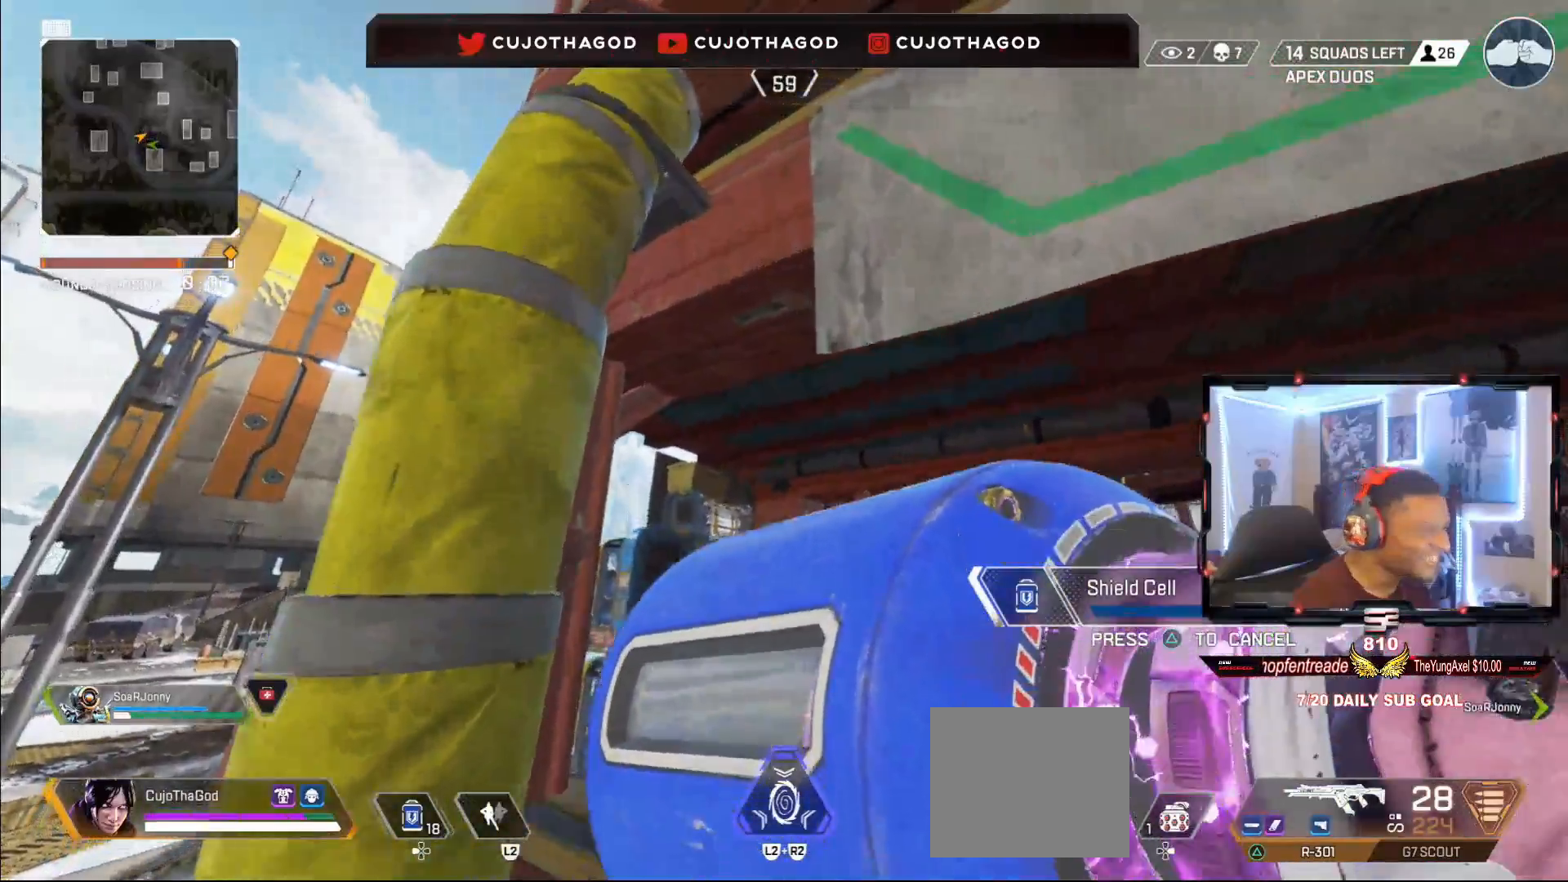
{"buttons": [], "left_stick": "center", "right_stick": "center", "events": [[133, "right_stick", "left"], [200, "left_stick", "left"], [200, "right_stick", "center"], [317, "left_stick", "center"], [383, "R3", "down"], [500, "R3", "up"]]}
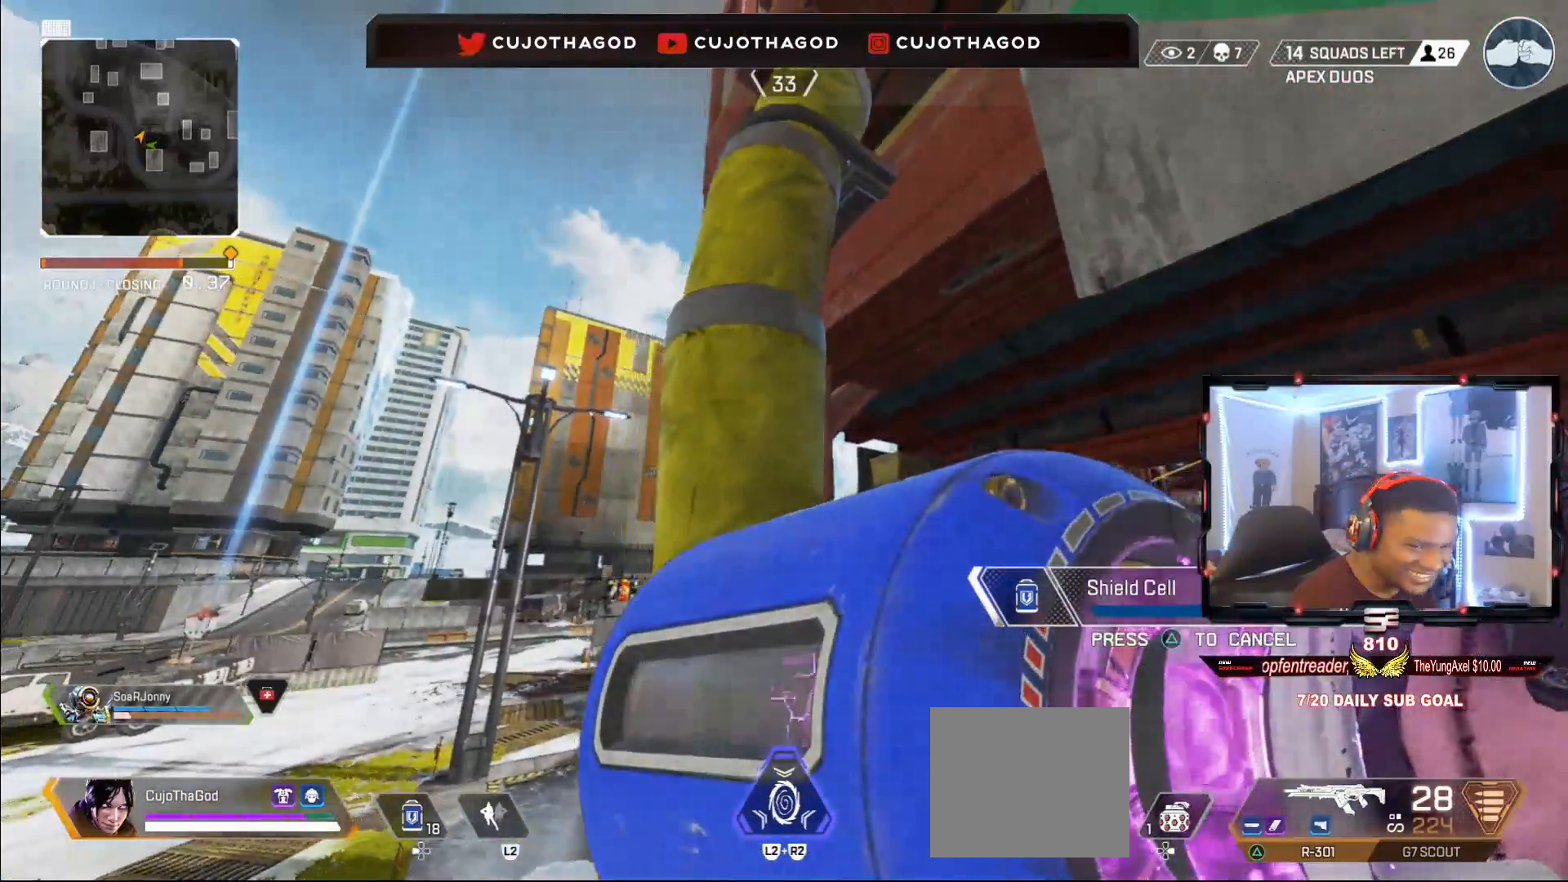
{"buttons": ["CROSS"], "left_stick": "up", "right_stick": "center", "events": [[83, "R3", "down"], [133, "left_stick", "up"], [217, "right_stick", "up"], [233, "R3", "up"], [383, "right_stick", "center"], [433, "CROSS", "down"]]}
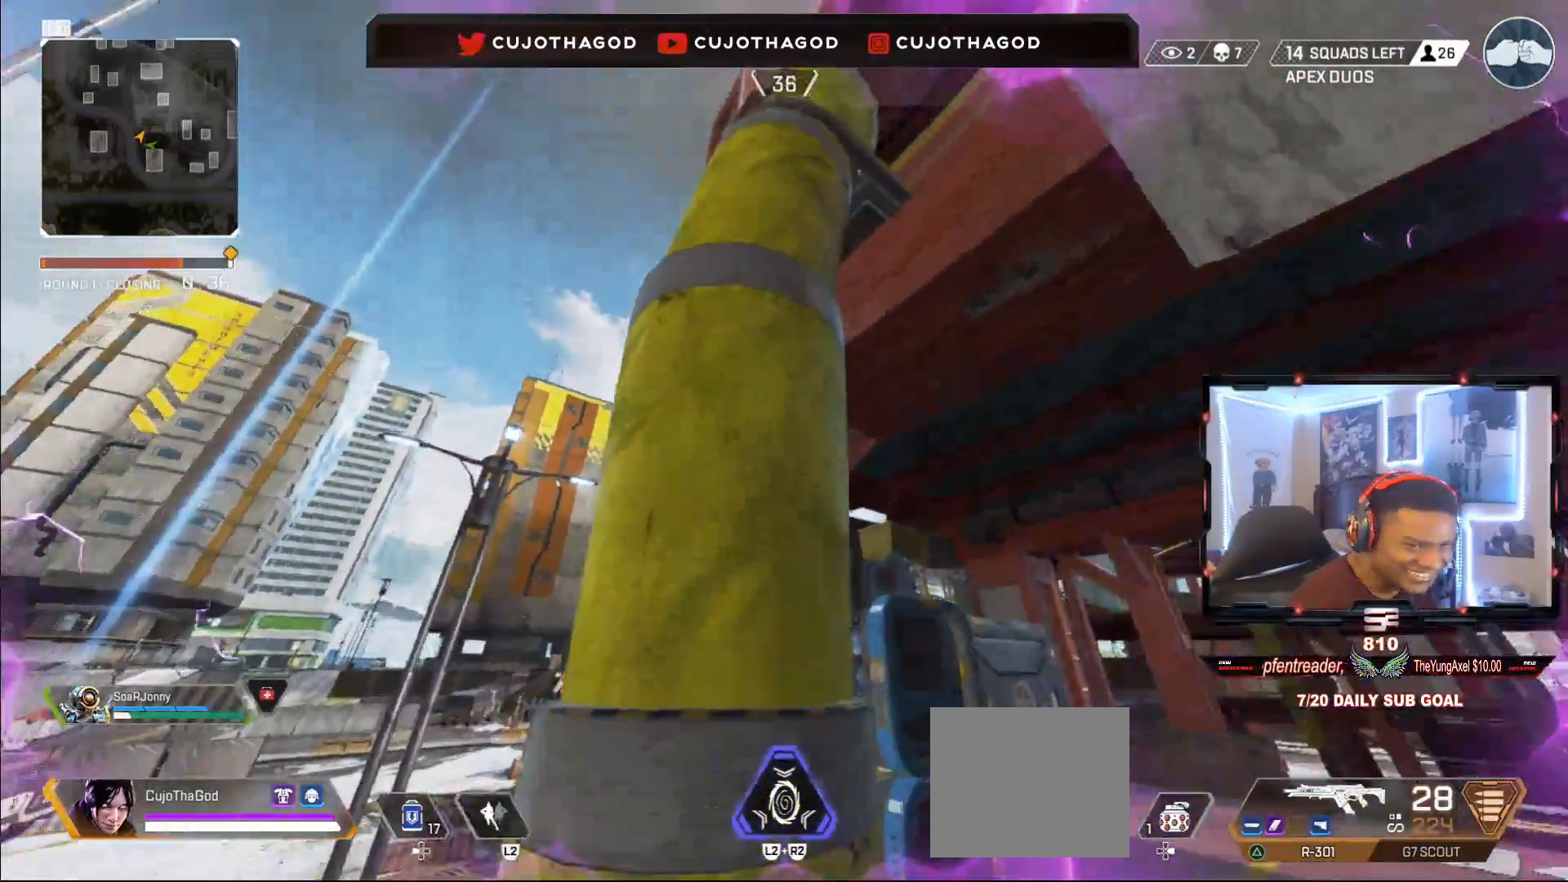
{"buttons": ["CROSS"], "left_stick": "up", "right_stick": "center", "events": []}
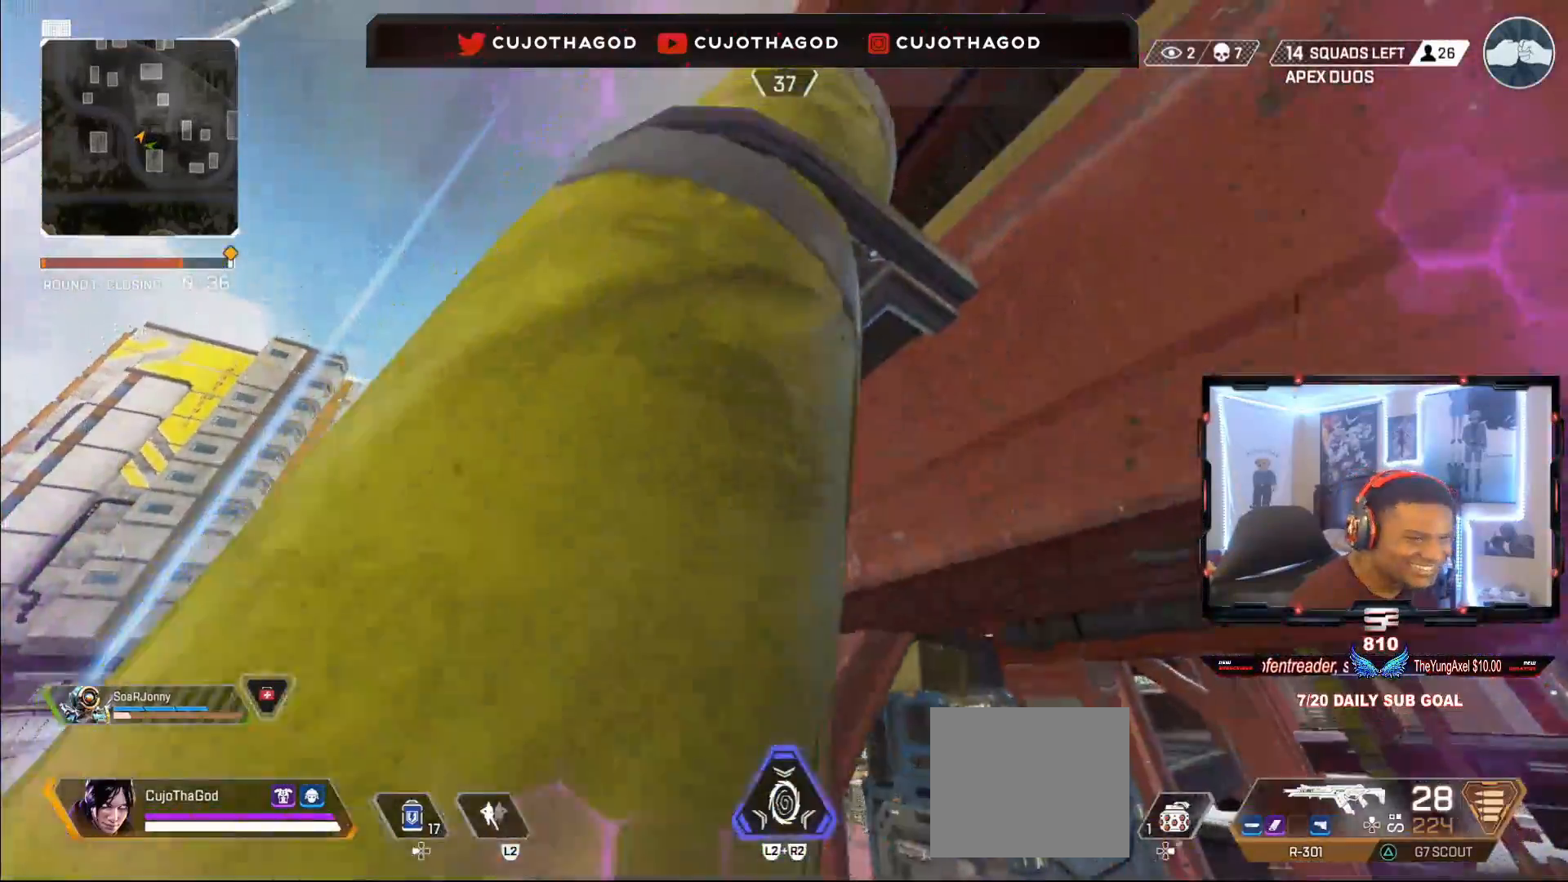
{"buttons": ["CROSS"], "left_stick": "up", "right_stick": "center", "events": [[67, "right_stick", "right"], [183, "right_stick", "center"]]}
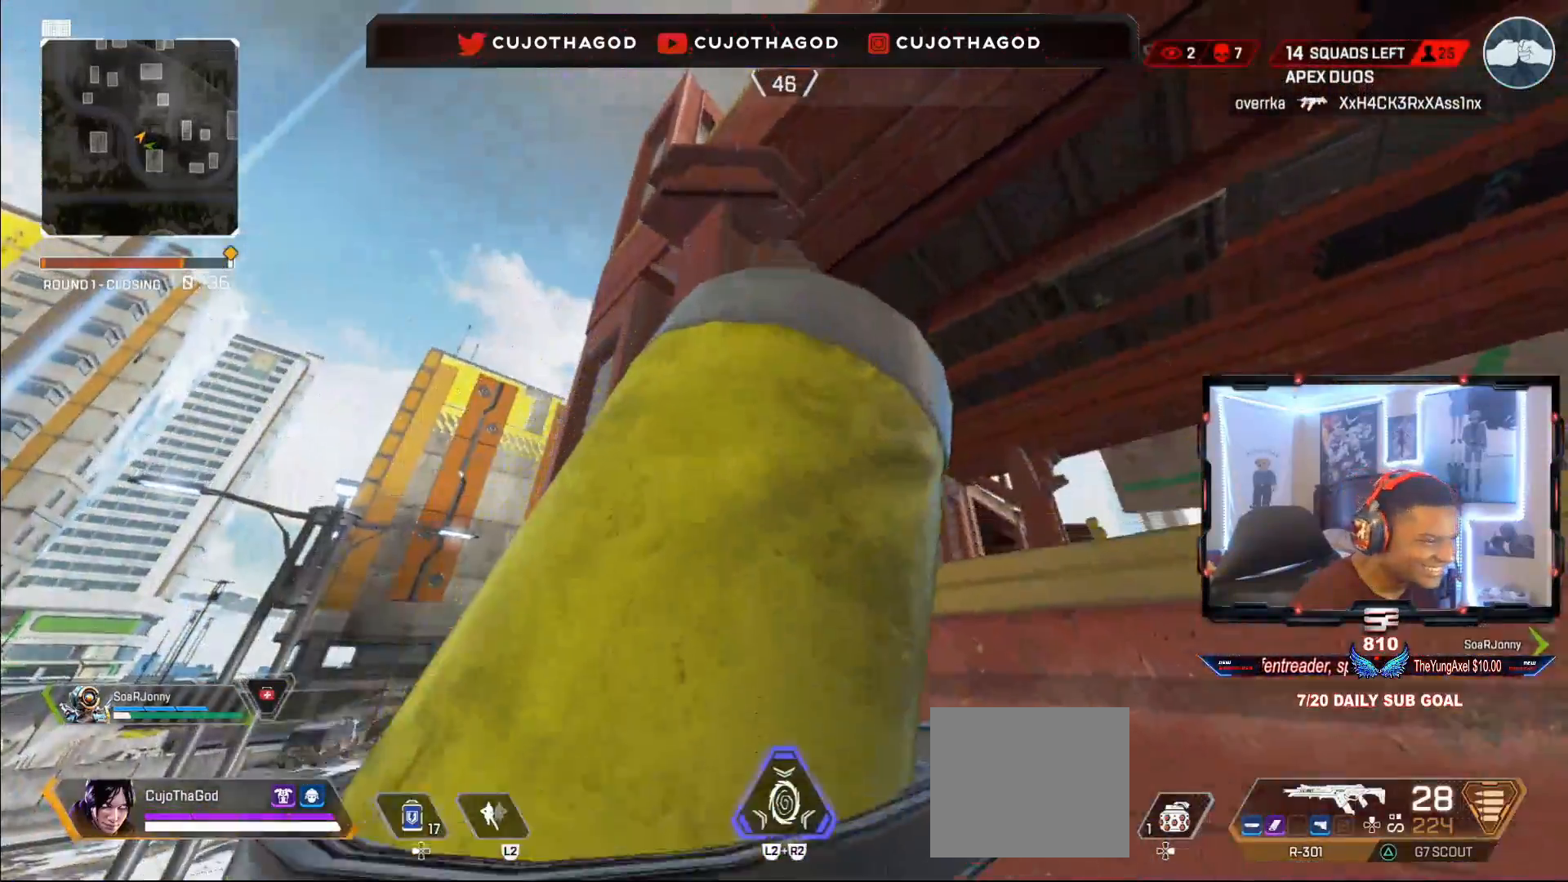
{"buttons": [], "left_stick": "up", "right_stick": "center", "events": [[250, "right_stick", "down-right"], [350, "CROSS", "up"], [483, "right_stick", "center"]]}